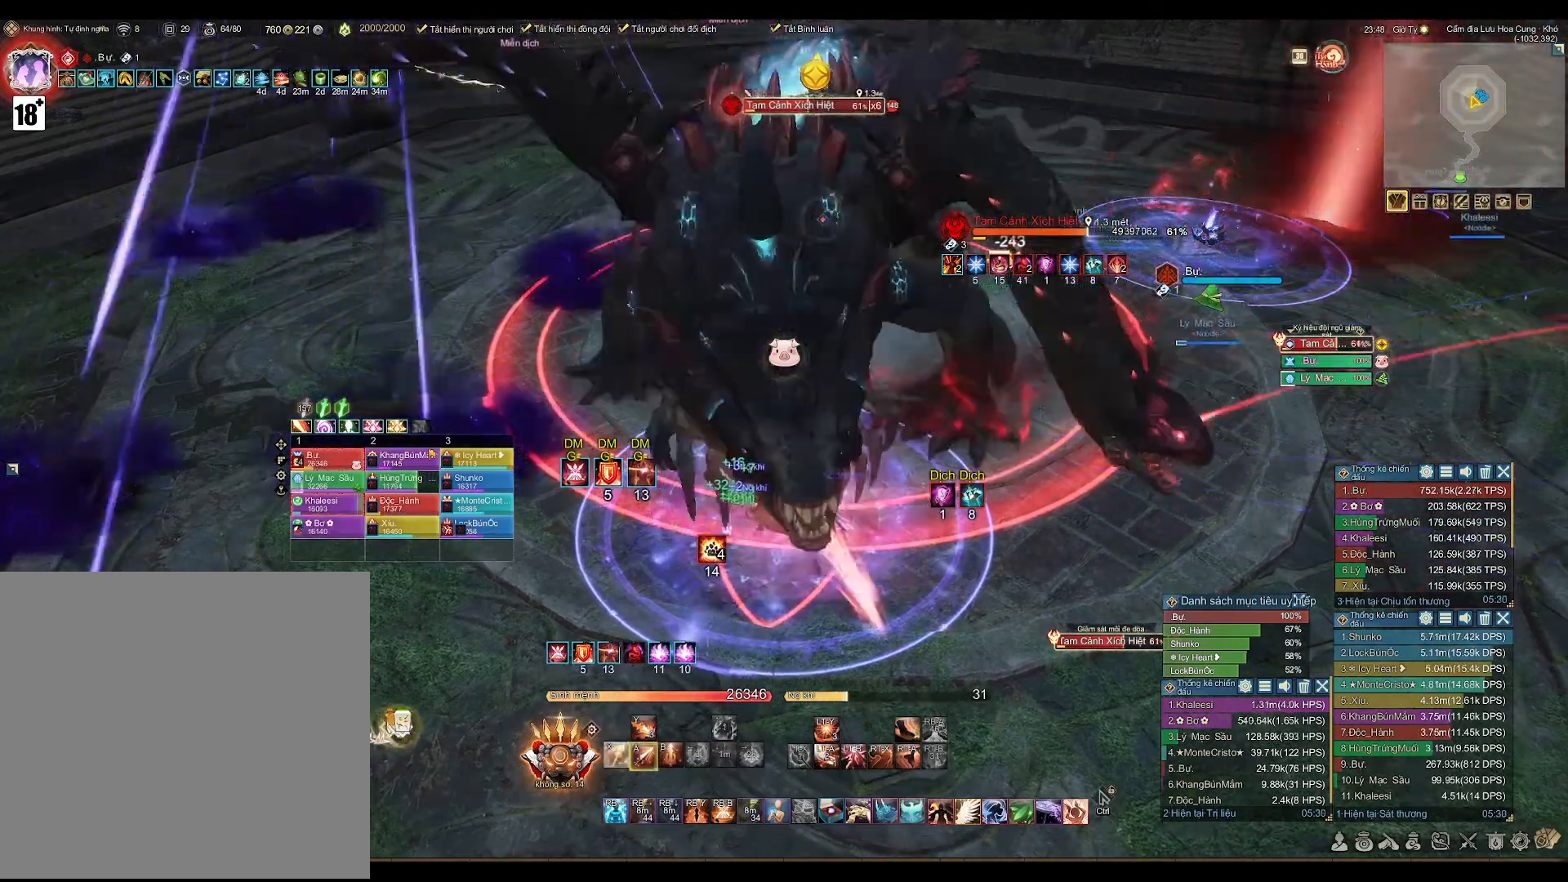
Gameplay with a controller (Xbox layout); each line is a JSON object with the inputs held at the frame after it. "events" lists button and stick changes between this image and that frame as [ms after this image, input, new state], when the widget could be followed in between.
{"buttons": [], "left_stick": "center", "right_stick": "center", "events": [[67, "L2", "down"], [83, "A", "up"], [183, "B", "down"], [283, "B", "up"], [317, "L2", "up"]]}
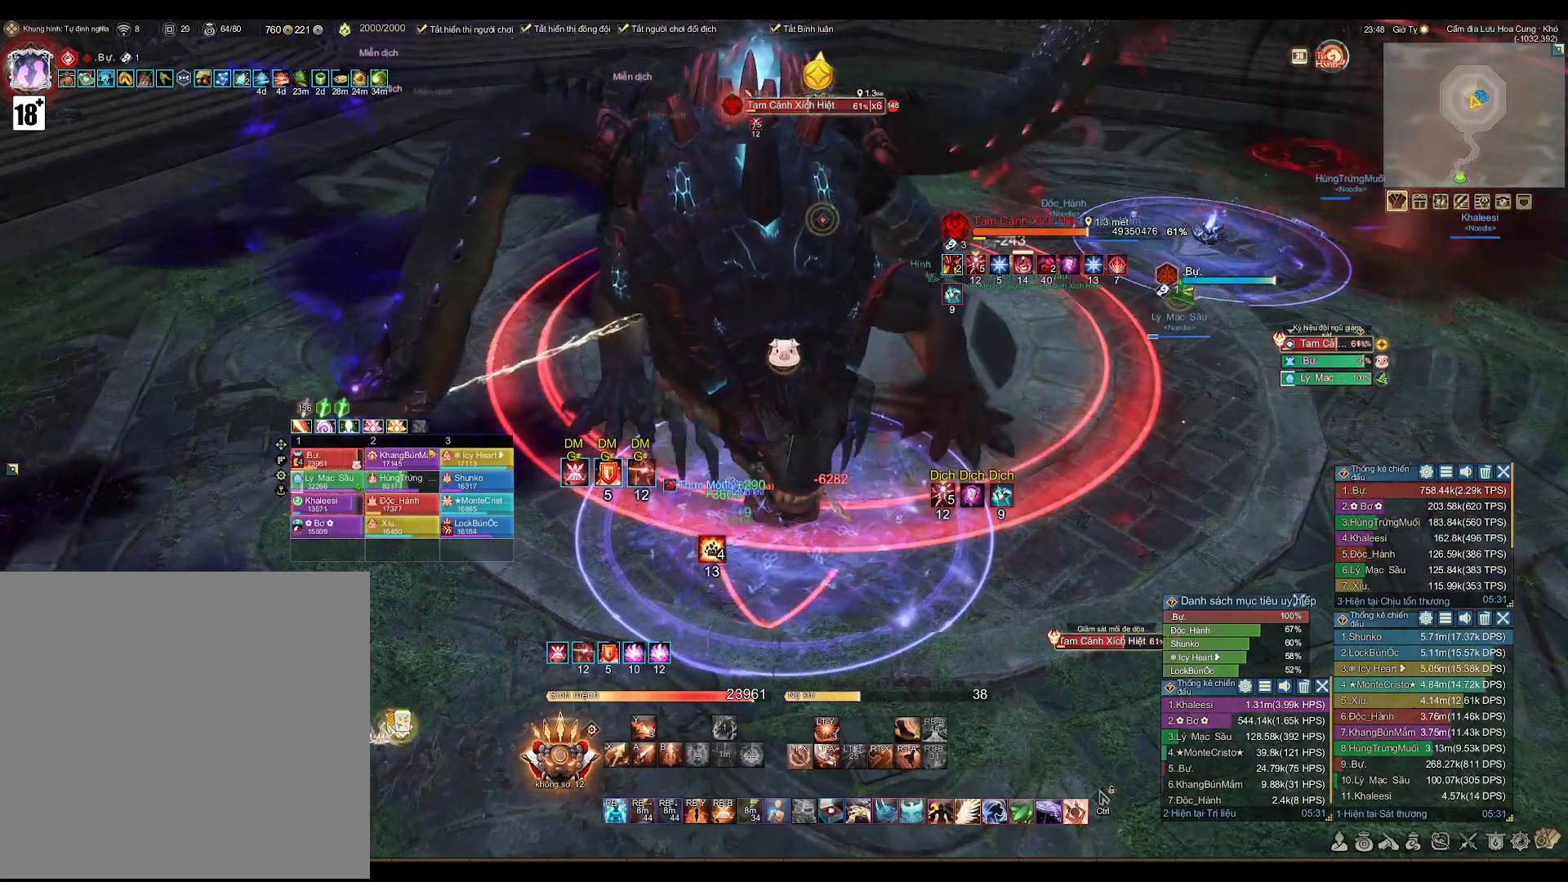
{"buttons": ["X", "L2"], "left_stick": "center", "right_stick": "center", "events": [[100, "A", "down"], [350, "A", "up"], [367, "L2", "down"], [467, "X", "down"]]}
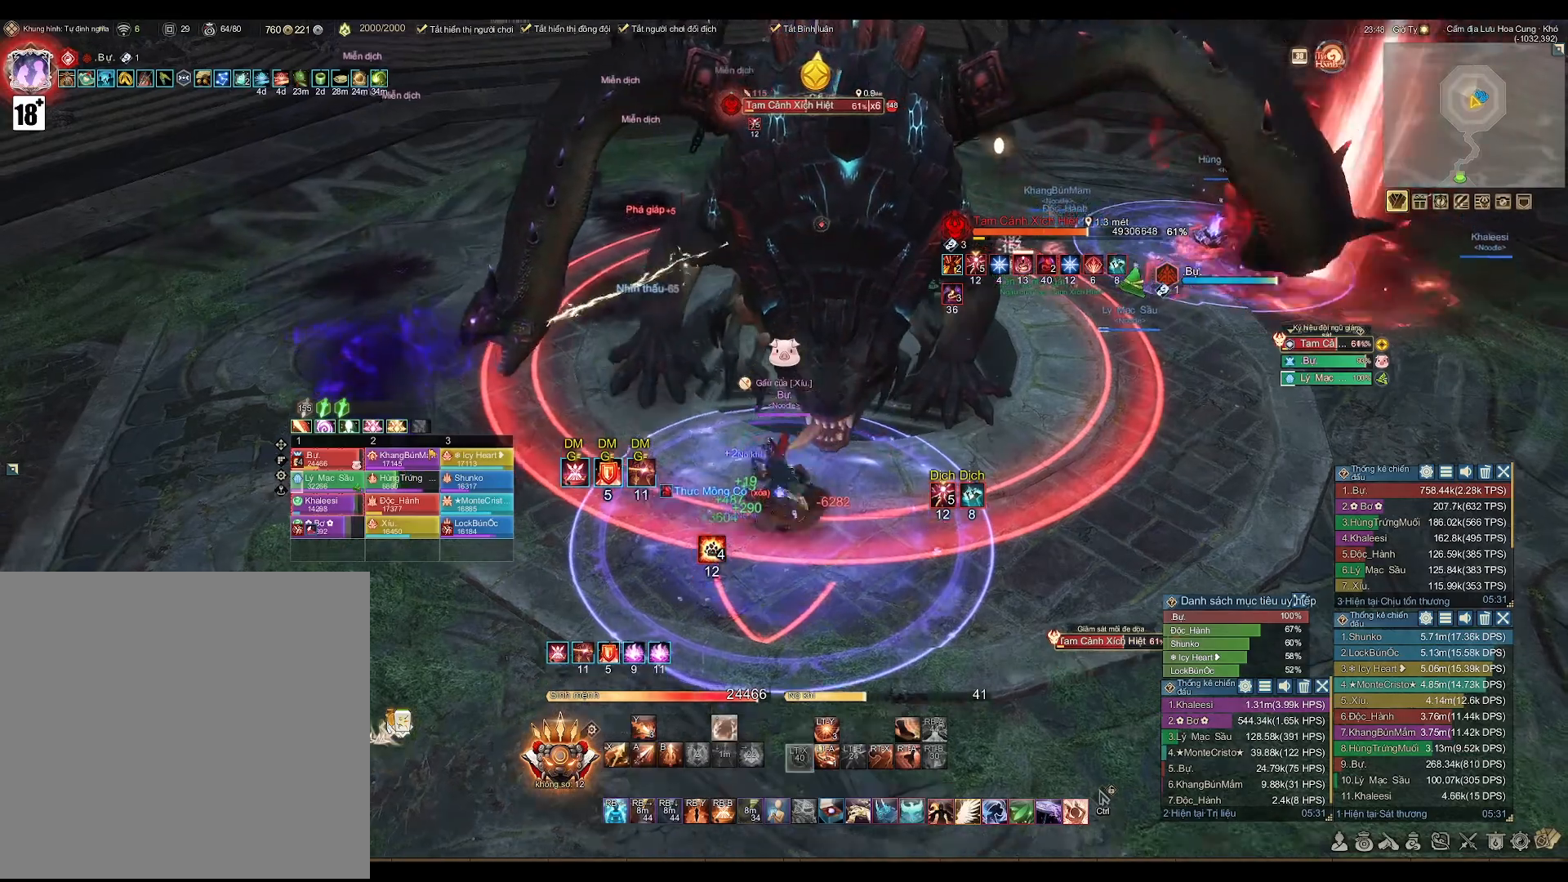
{"buttons": ["A"], "left_stick": "center", "right_stick": "center", "events": [[67, "X", "up"], [133, "L2", "up"], [250, "A", "down"]]}
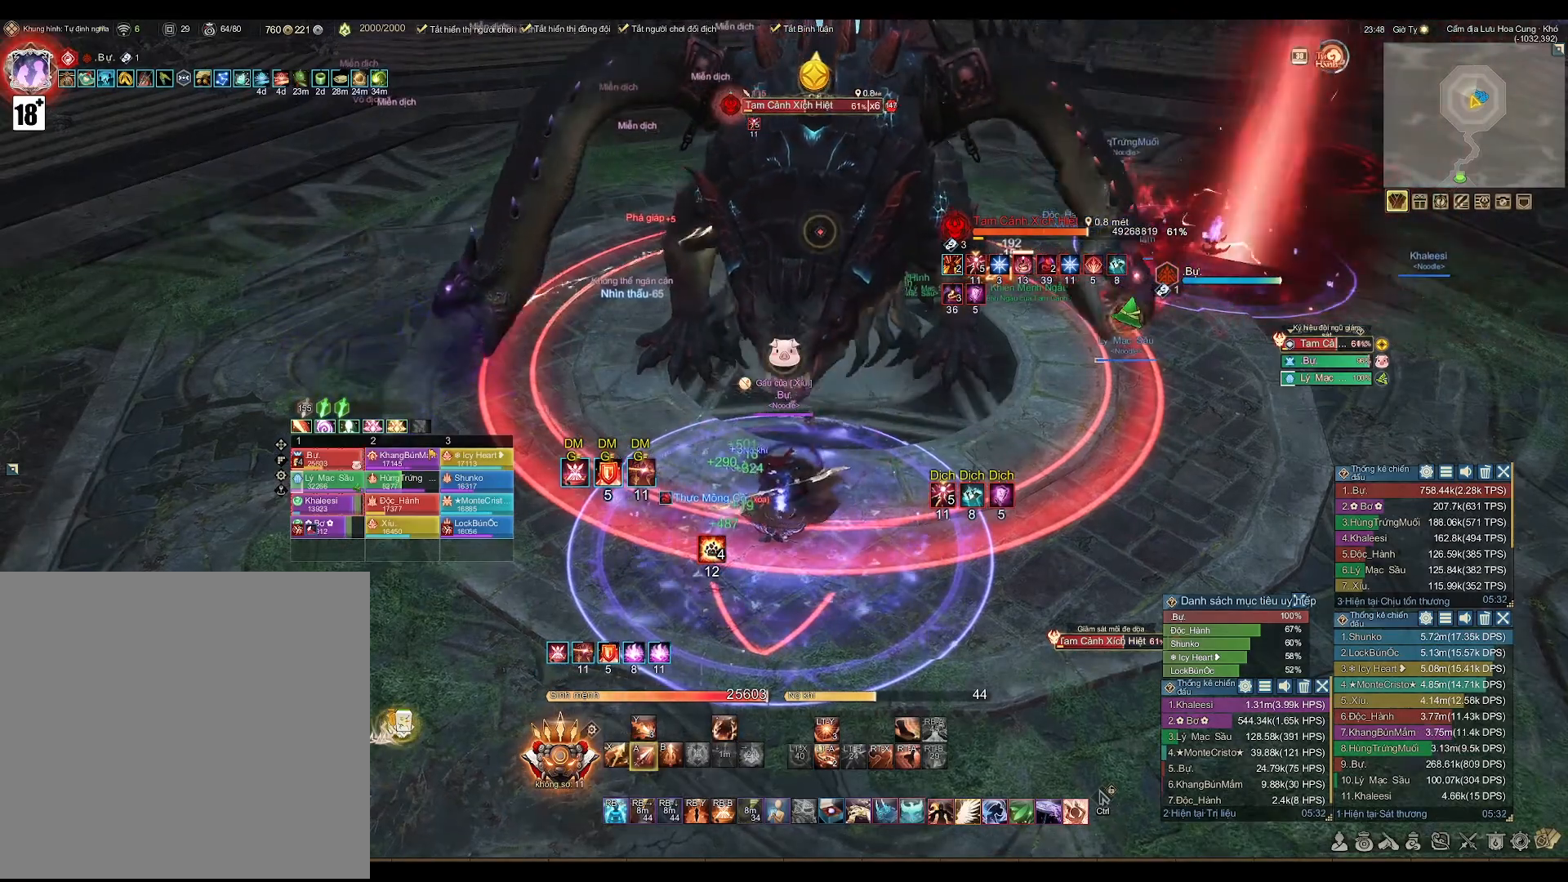
{"buttons": ["A"], "left_stick": "center", "right_stick": "center", "events": [[117, "A", "up"], [217, "X", "down"], [300, "X", "up"], [467, "A", "down"]]}
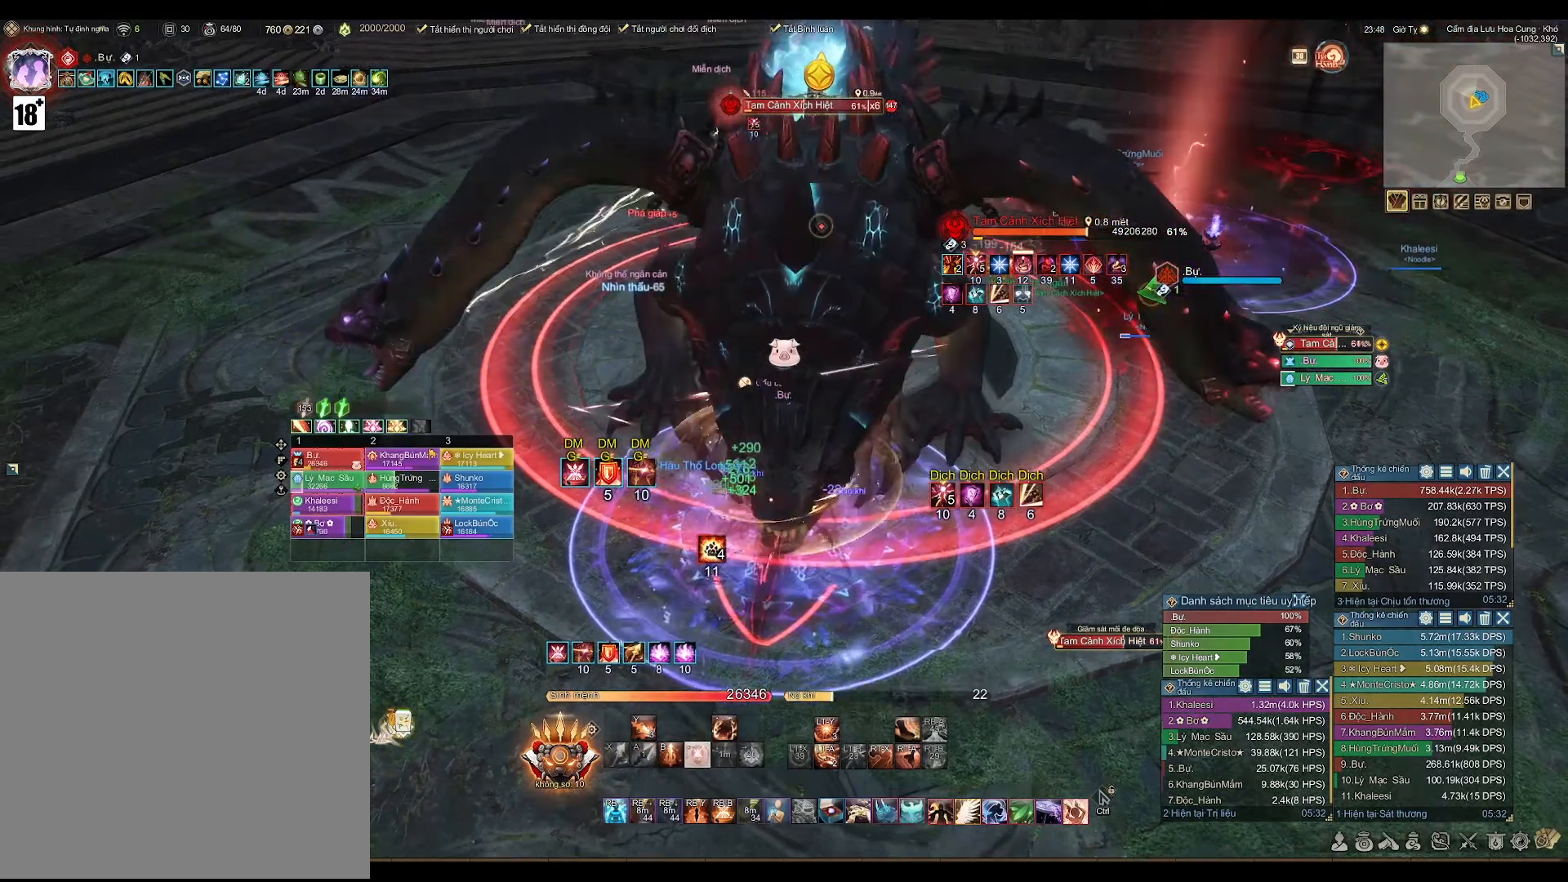
{"buttons": ["A"], "left_stick": "center", "right_stick": "center", "events": []}
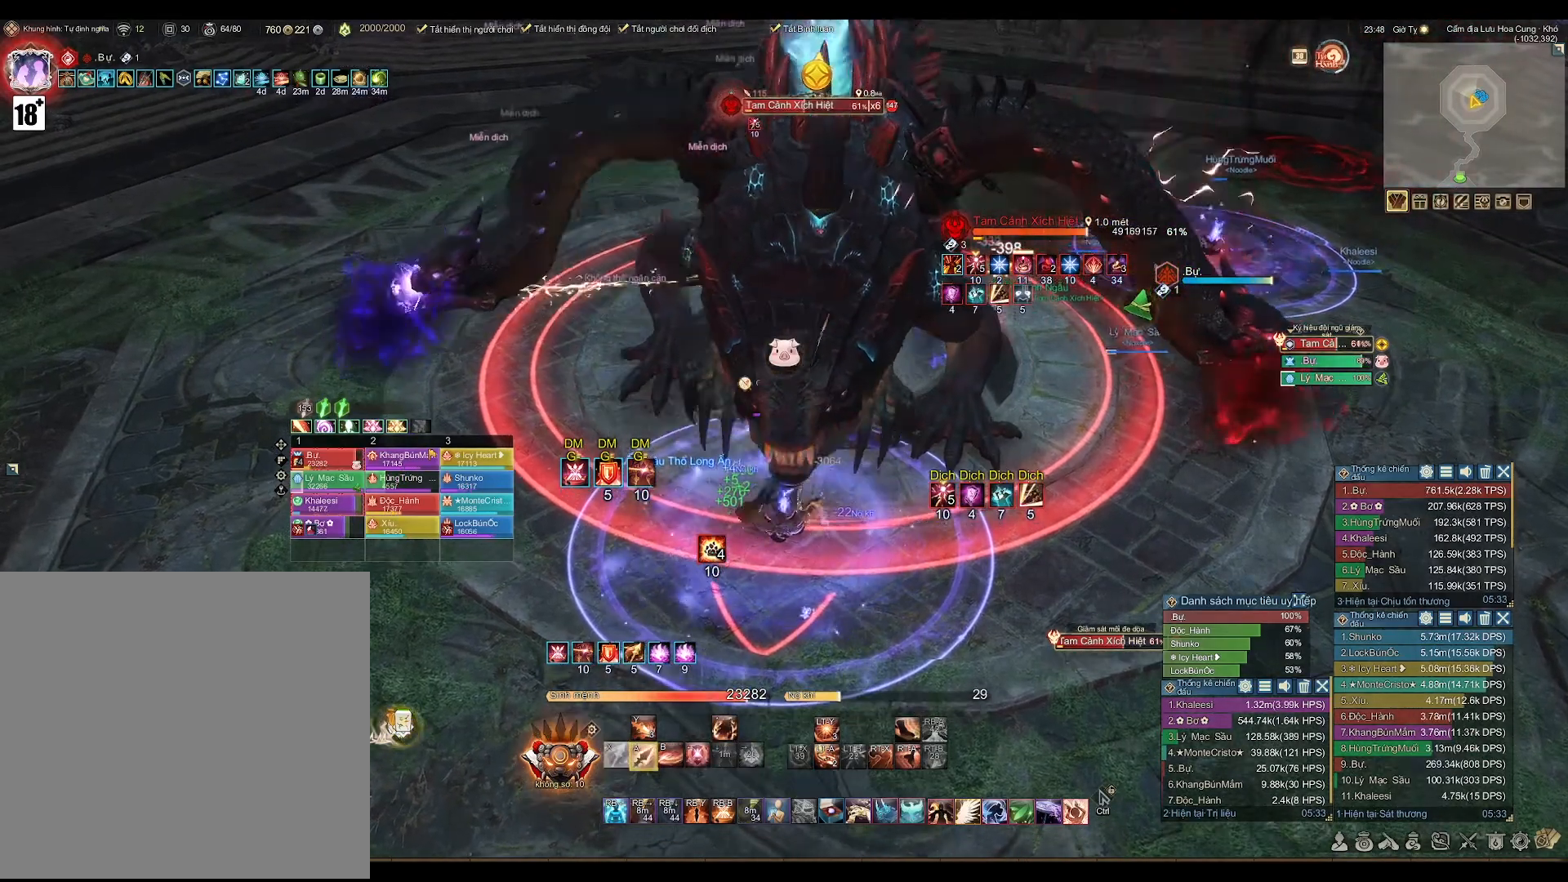
{"buttons": ["A"], "left_stick": "center", "right_stick": "center", "events": []}
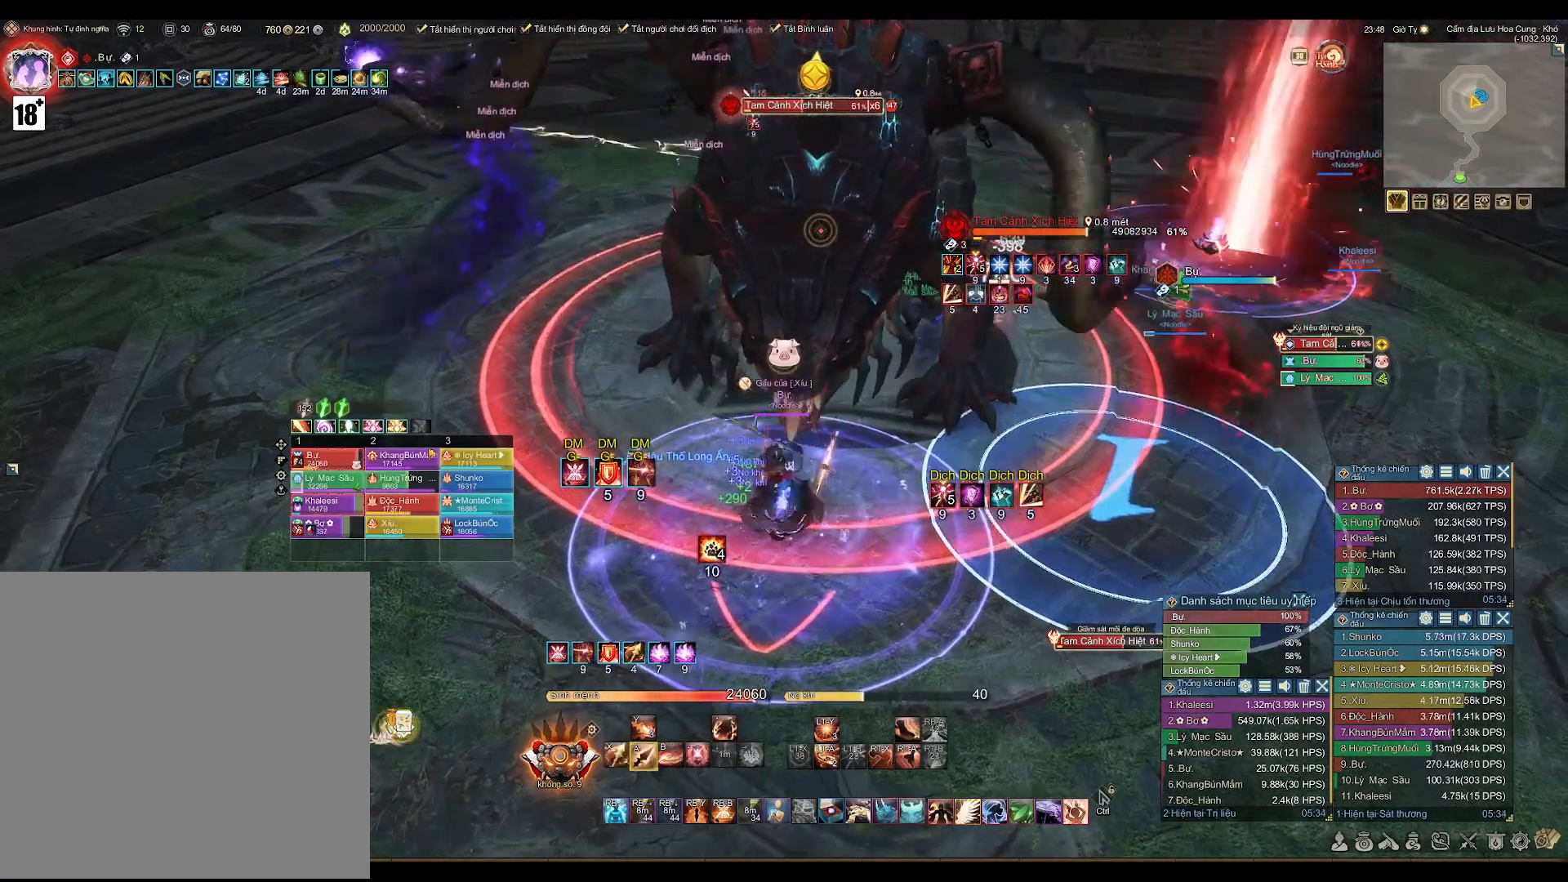
{"buttons": ["A"], "left_stick": "center", "right_stick": "center", "events": []}
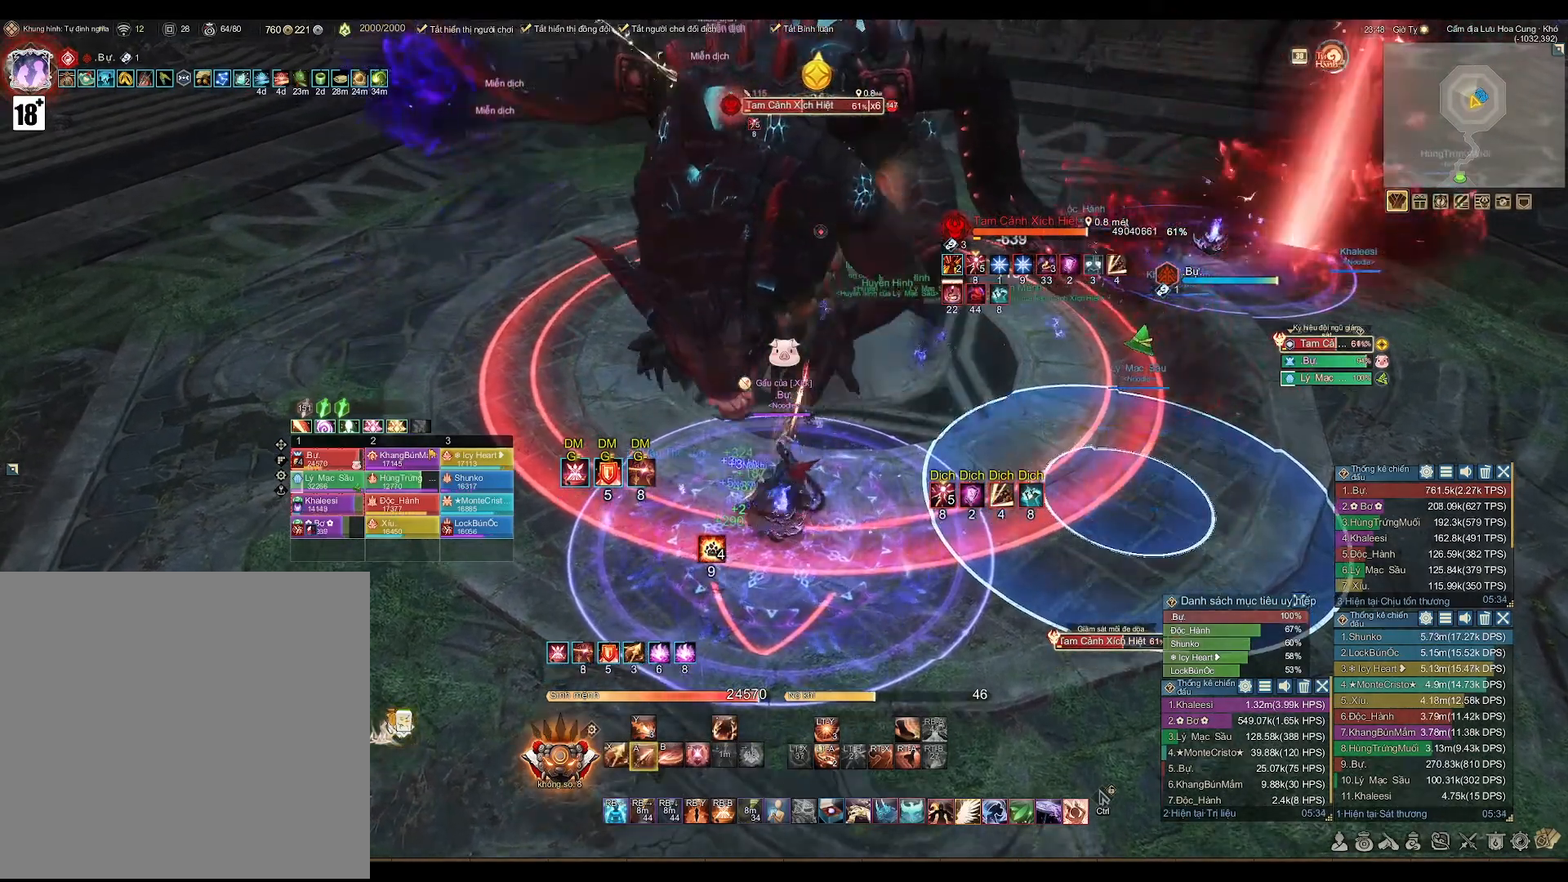
{"buttons": ["A"], "left_stick": "center", "right_stick": "center", "events": [[133, "left_stick", "up-left"], [217, "left_stick", "center"]]}
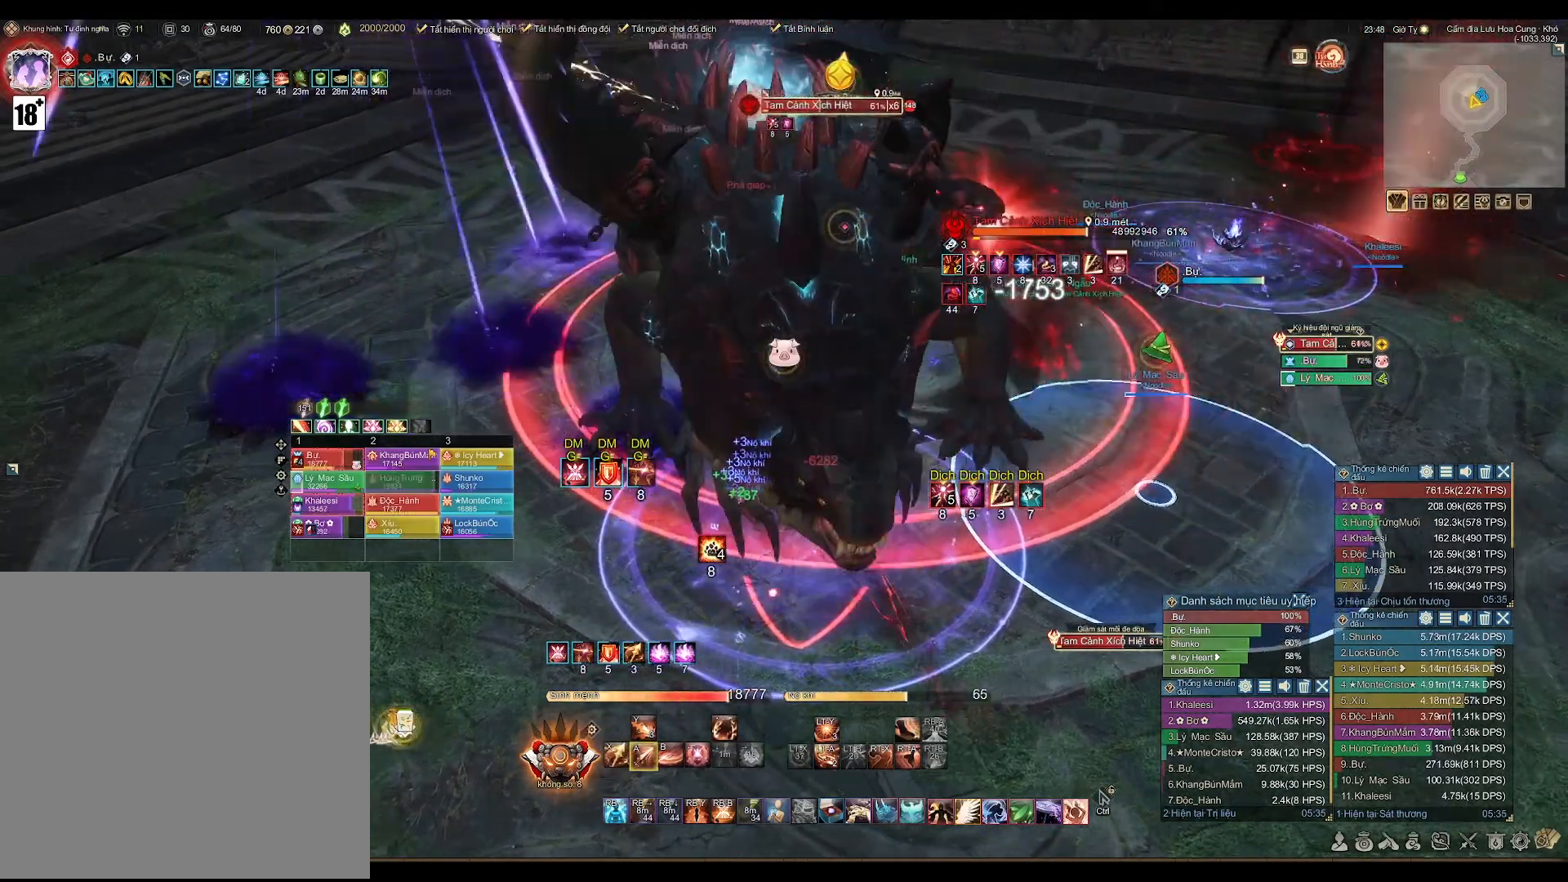
{"buttons": [], "left_stick": "center", "right_stick": "center", "events": [[117, "left_stick", "down-right"], [217, "left_stick", "center"], [417, "A", "up"], [433, "A", "down"], [467, "A", "up"]]}
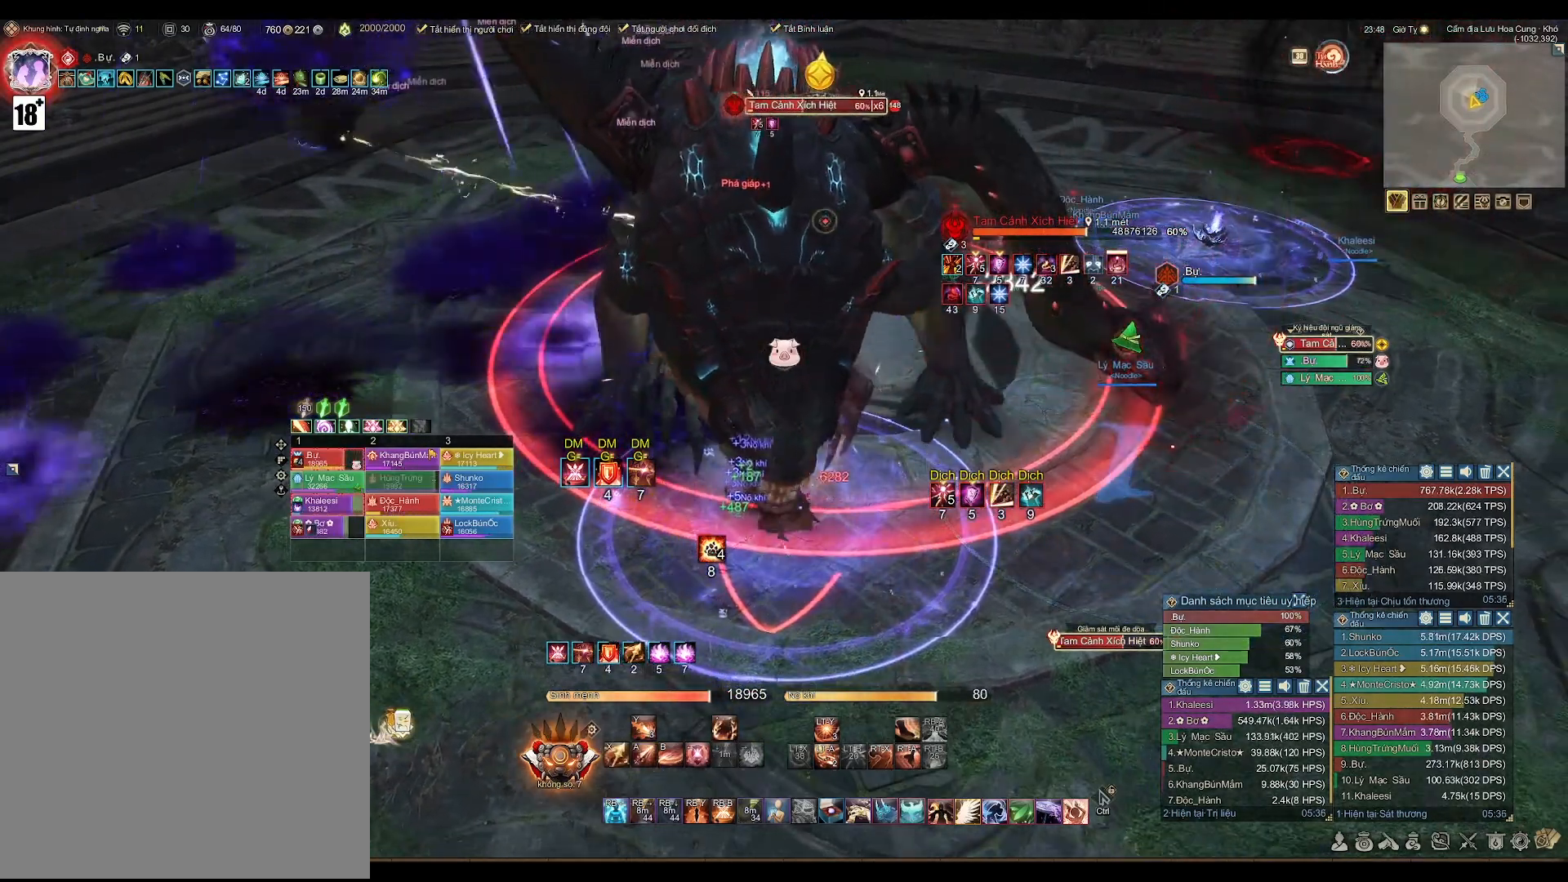
{"buttons": ["A"], "left_stick": "center", "right_stick": "center", "events": [[17, "B", "down"], [133, "B", "up"], [317, "A", "down"]]}
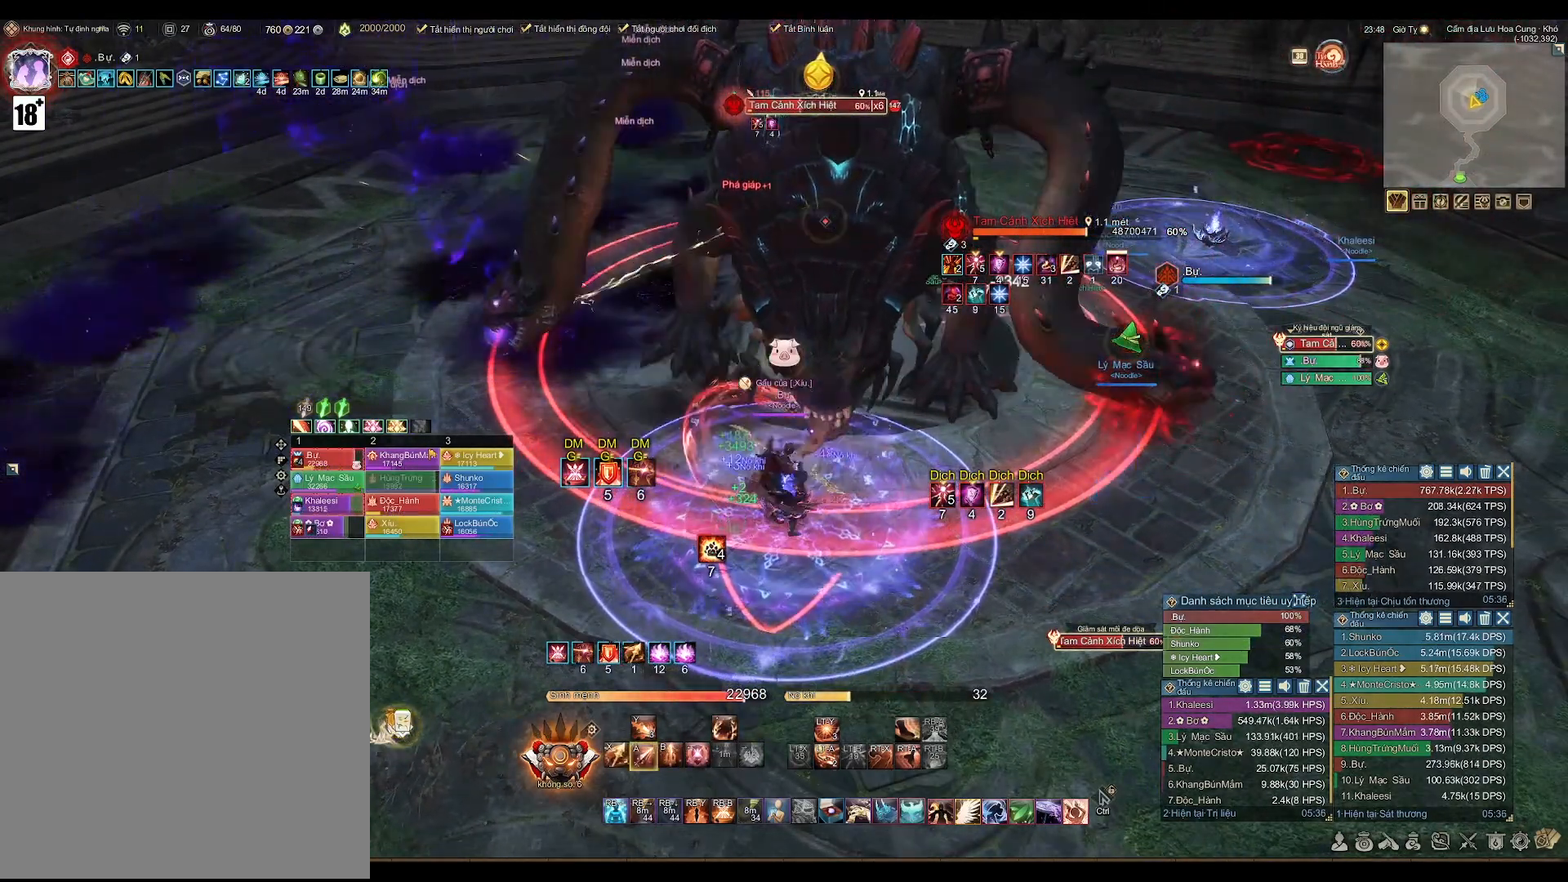
{"buttons": [], "left_stick": "center", "right_stick": "center", "events": [[467, "A", "up"]]}
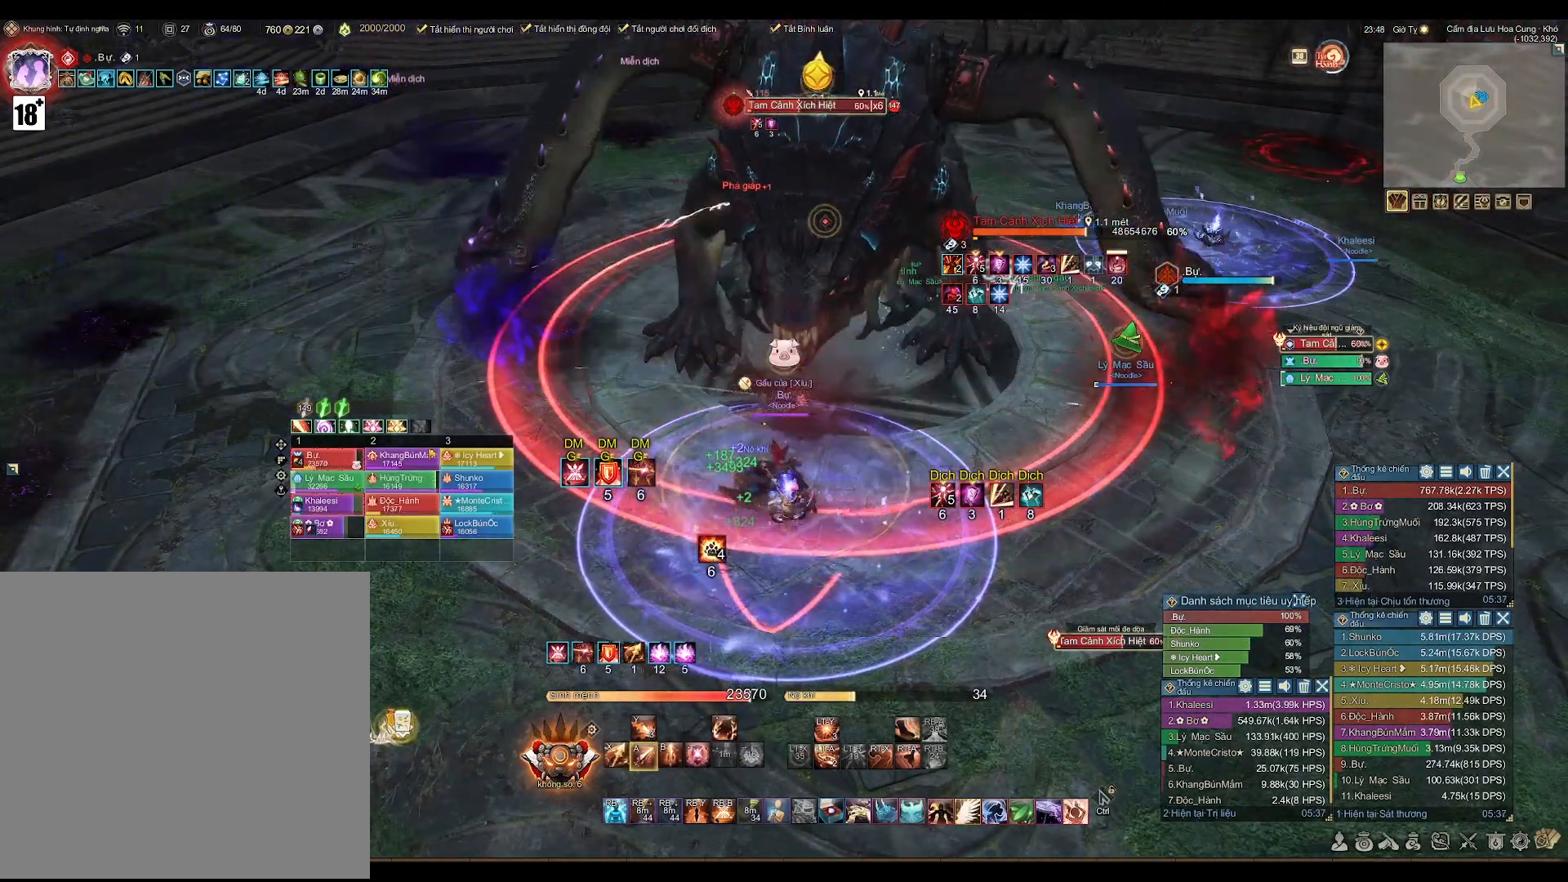
{"buttons": [], "left_stick": "center", "right_stick": "center", "events": [[67, "X", "down"], [133, "X", "up"], [317, "X", "down"], [367, "X", "up"]]}
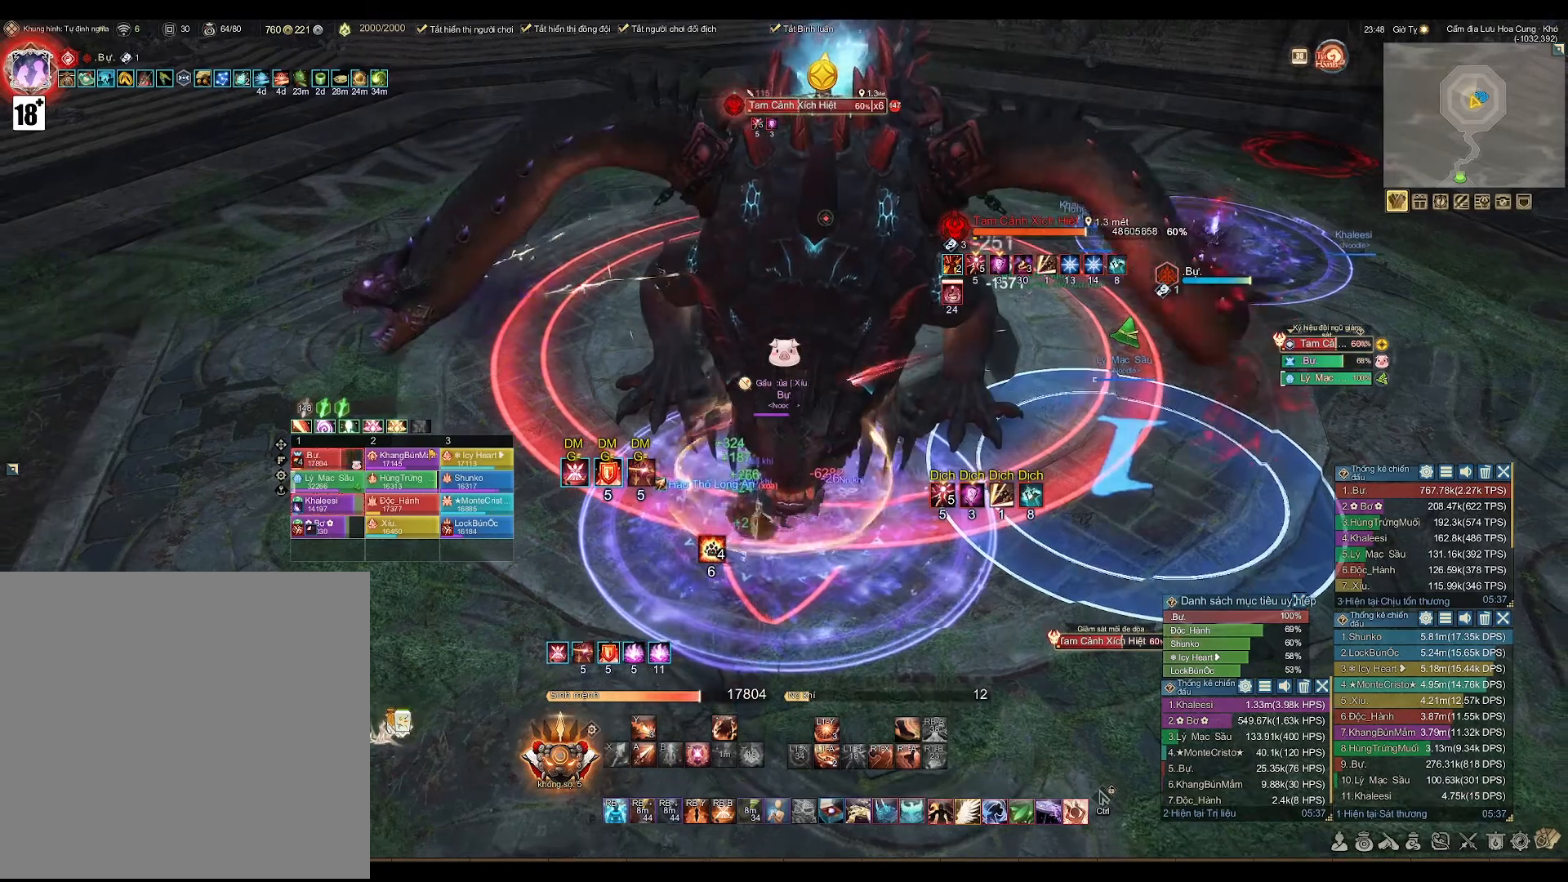
{"buttons": ["A"], "left_stick": "center", "right_stick": "center", "events": [[50, "A", "down"]]}
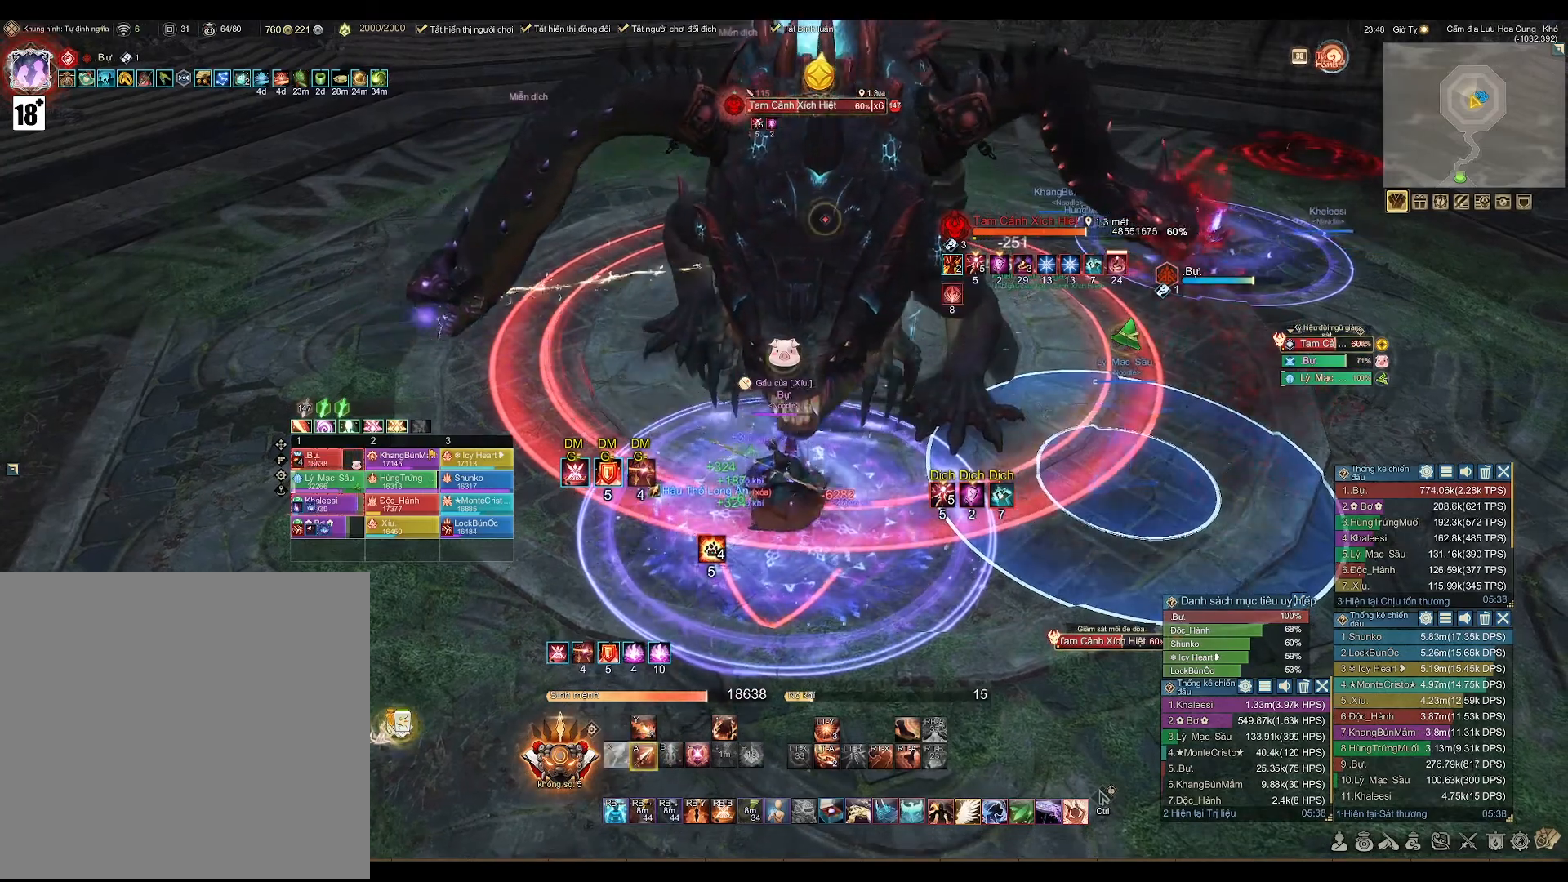
{"buttons": ["X"], "left_stick": "center", "right_stick": "center", "events": [[350, "A", "up"], [467, "X", "down"]]}
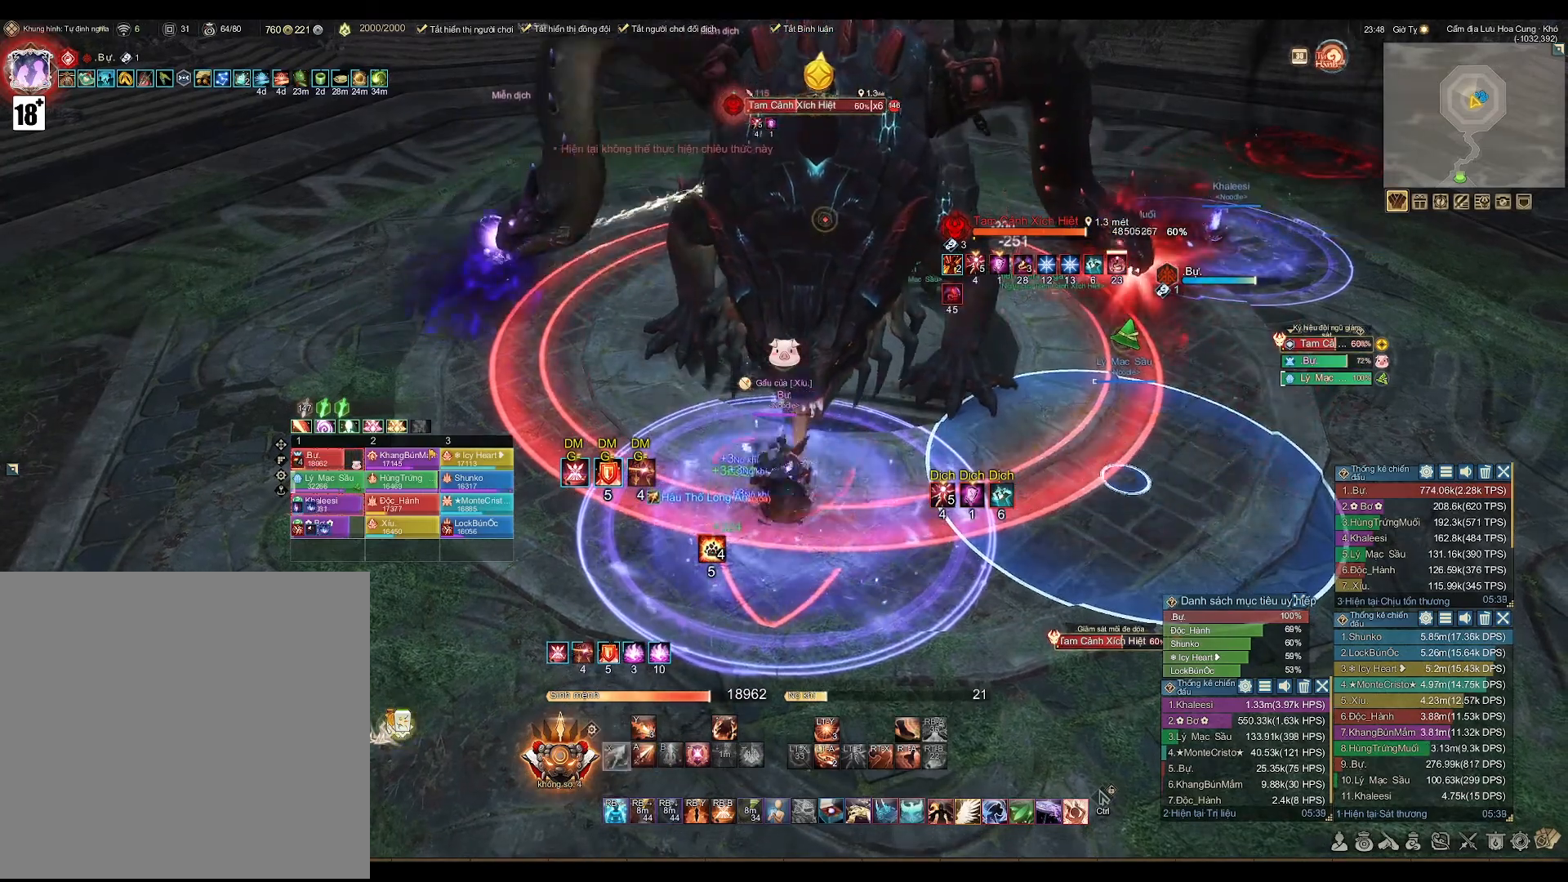
{"buttons": ["A"], "left_stick": "center", "right_stick": "center", "events": [[33, "X", "up"], [250, "A", "down"]]}
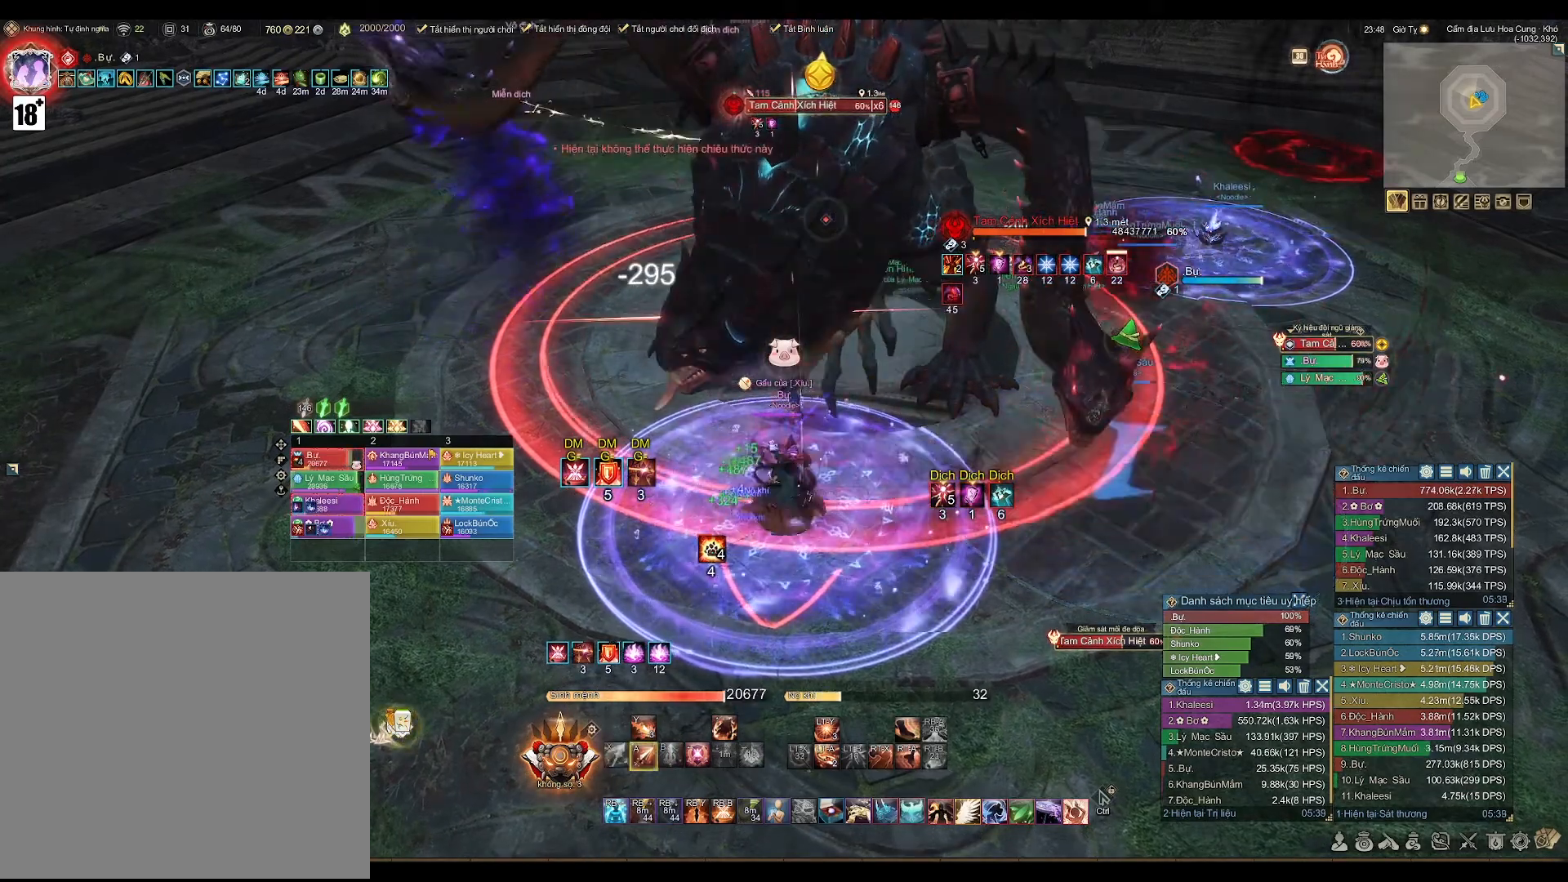
{"buttons": ["A"], "left_stick": "center", "right_stick": "center", "events": []}
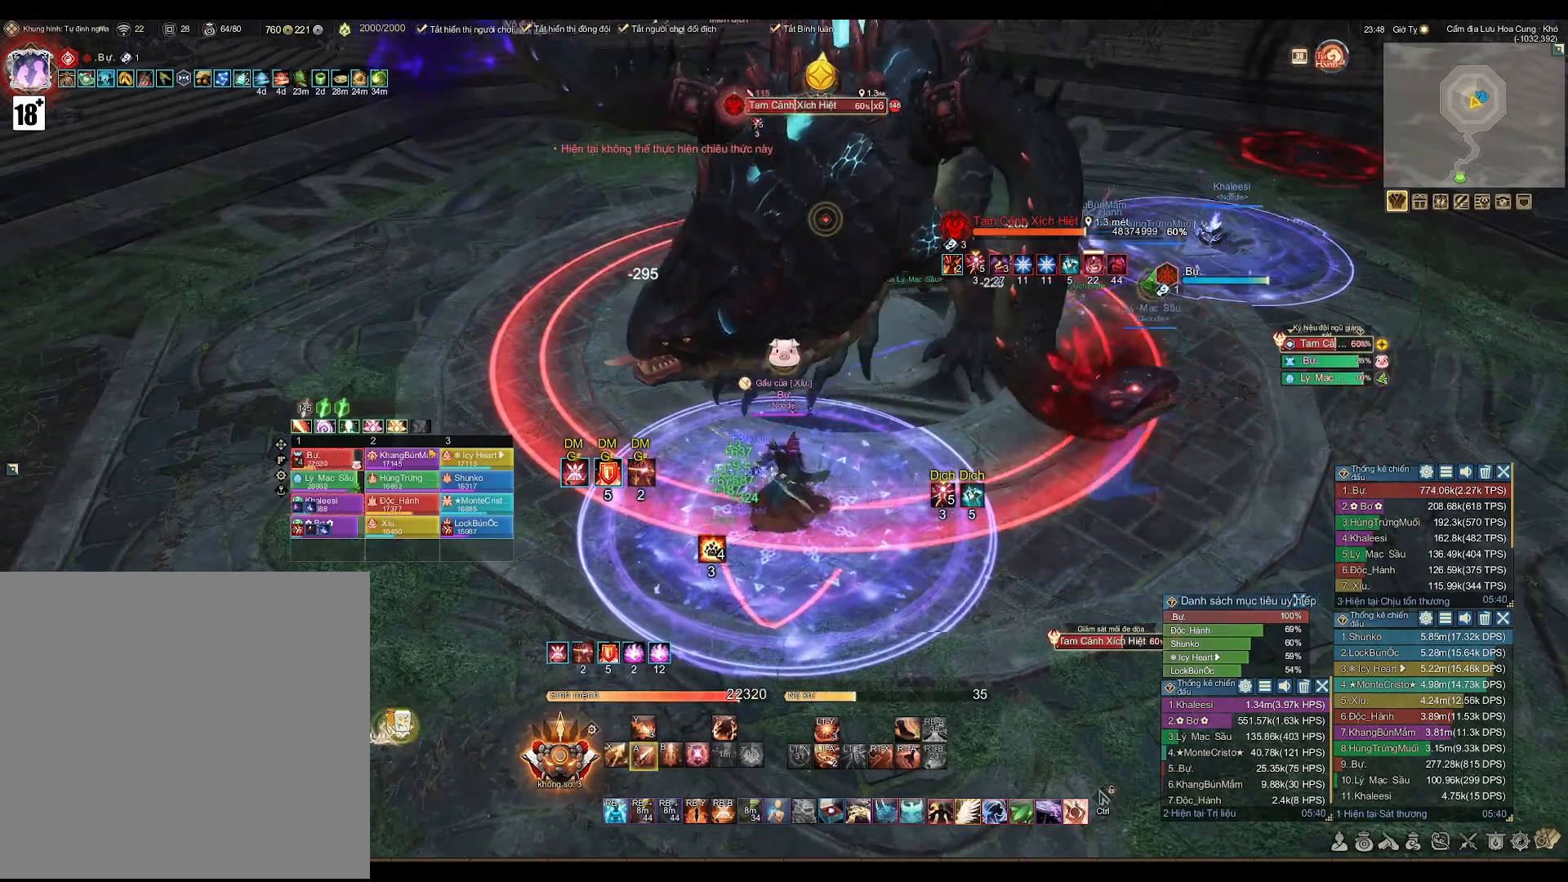
{"buttons": ["A"], "left_stick": "center", "right_stick": "center", "events": []}
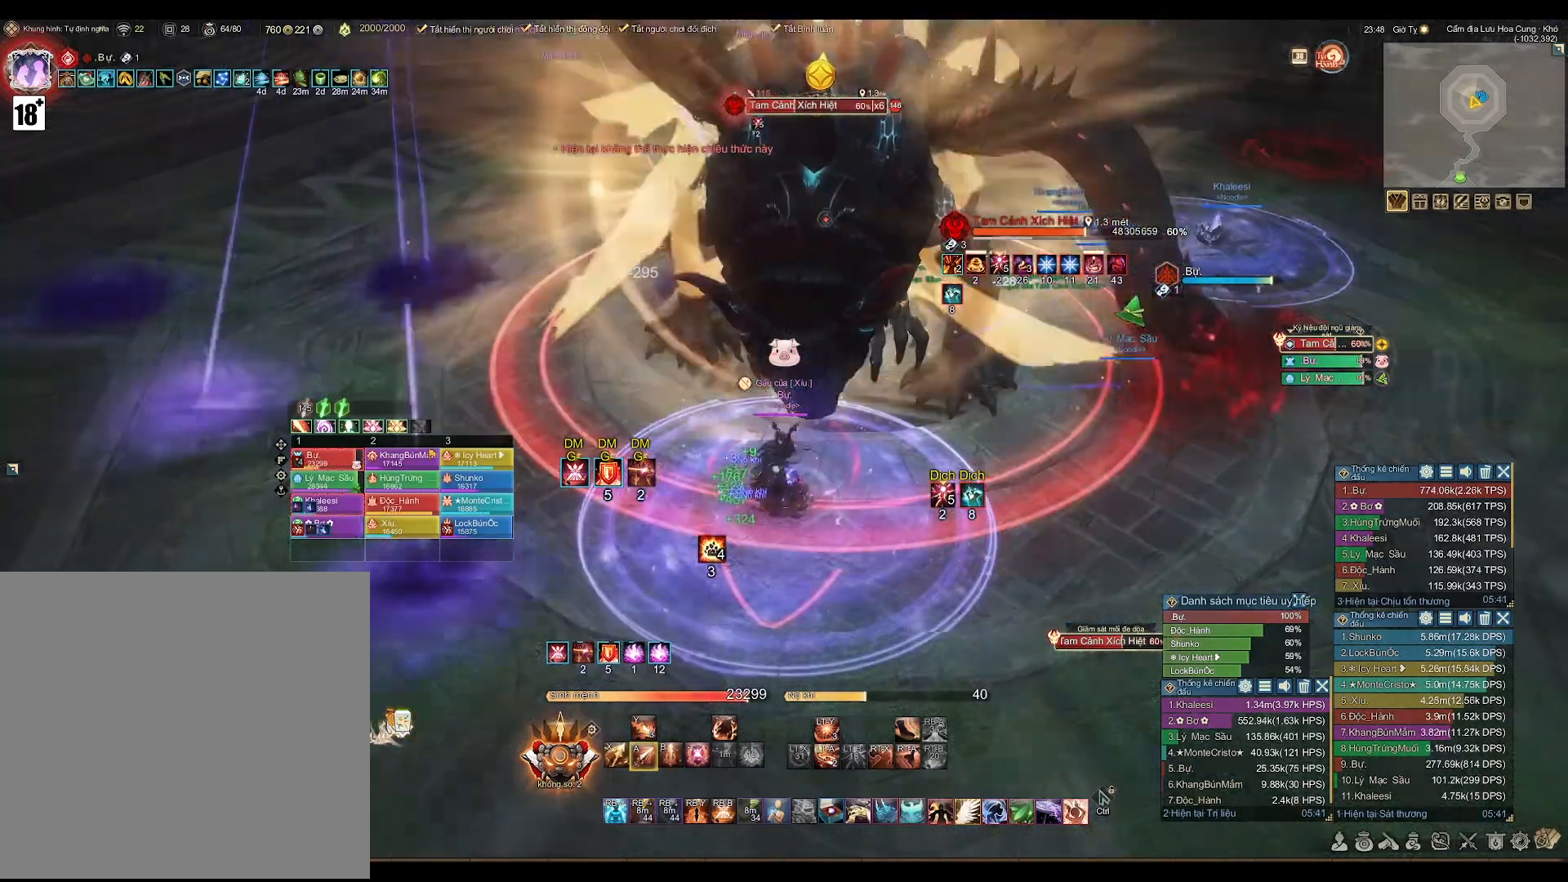
{"buttons": [], "left_stick": "center", "right_stick": "center", "events": [[233, "A", "up"], [350, "X", "down"], [433, "X", "up"]]}
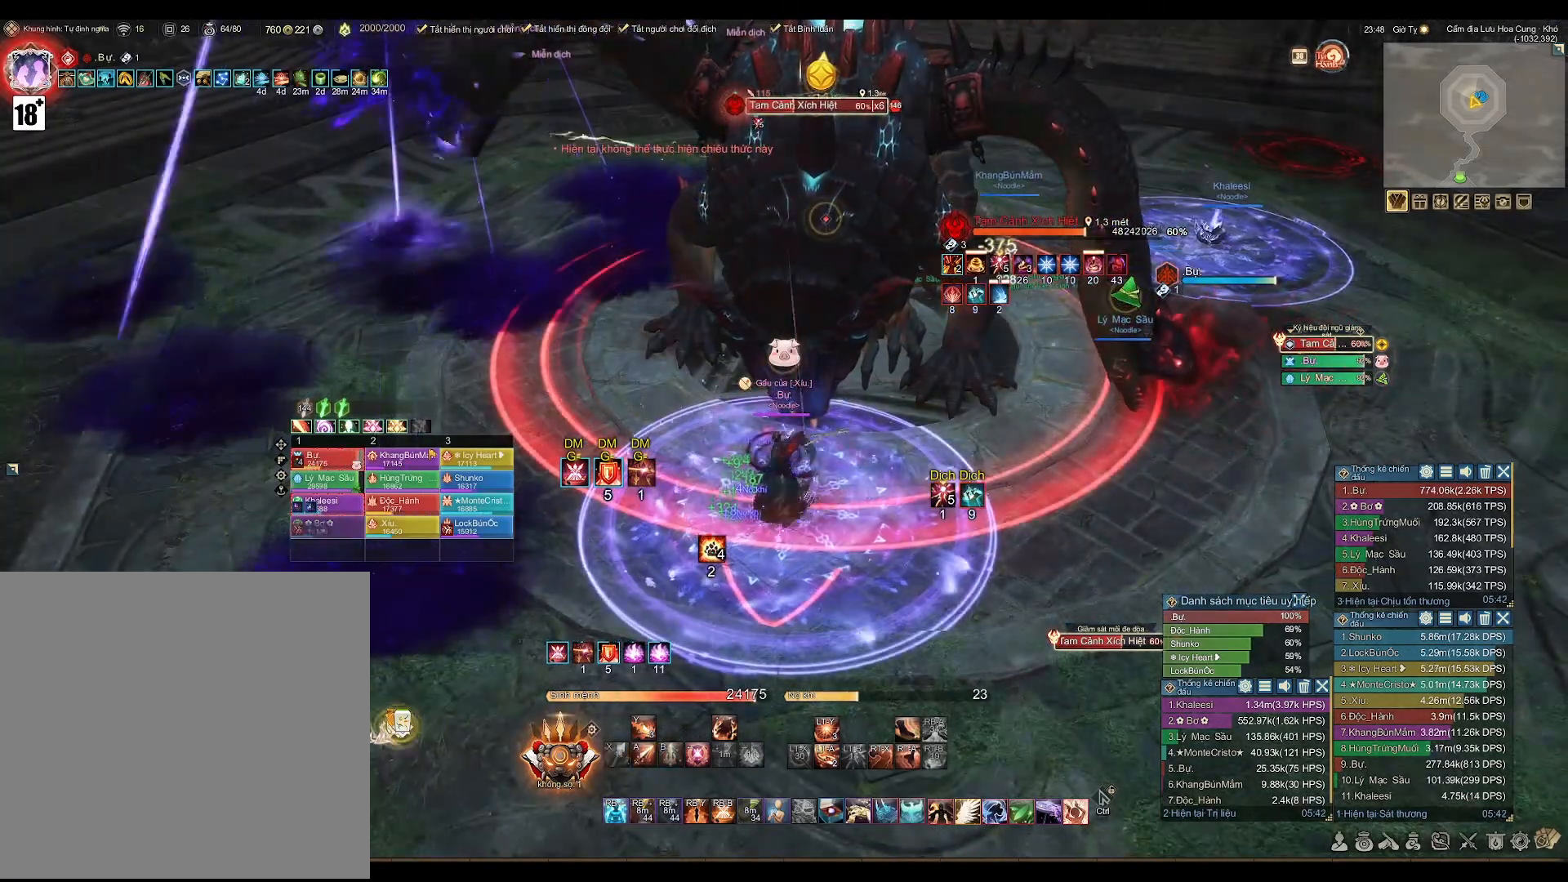
{"buttons": ["A"], "left_stick": "center", "right_stick": "center", "events": [[150, "A", "down"]]}
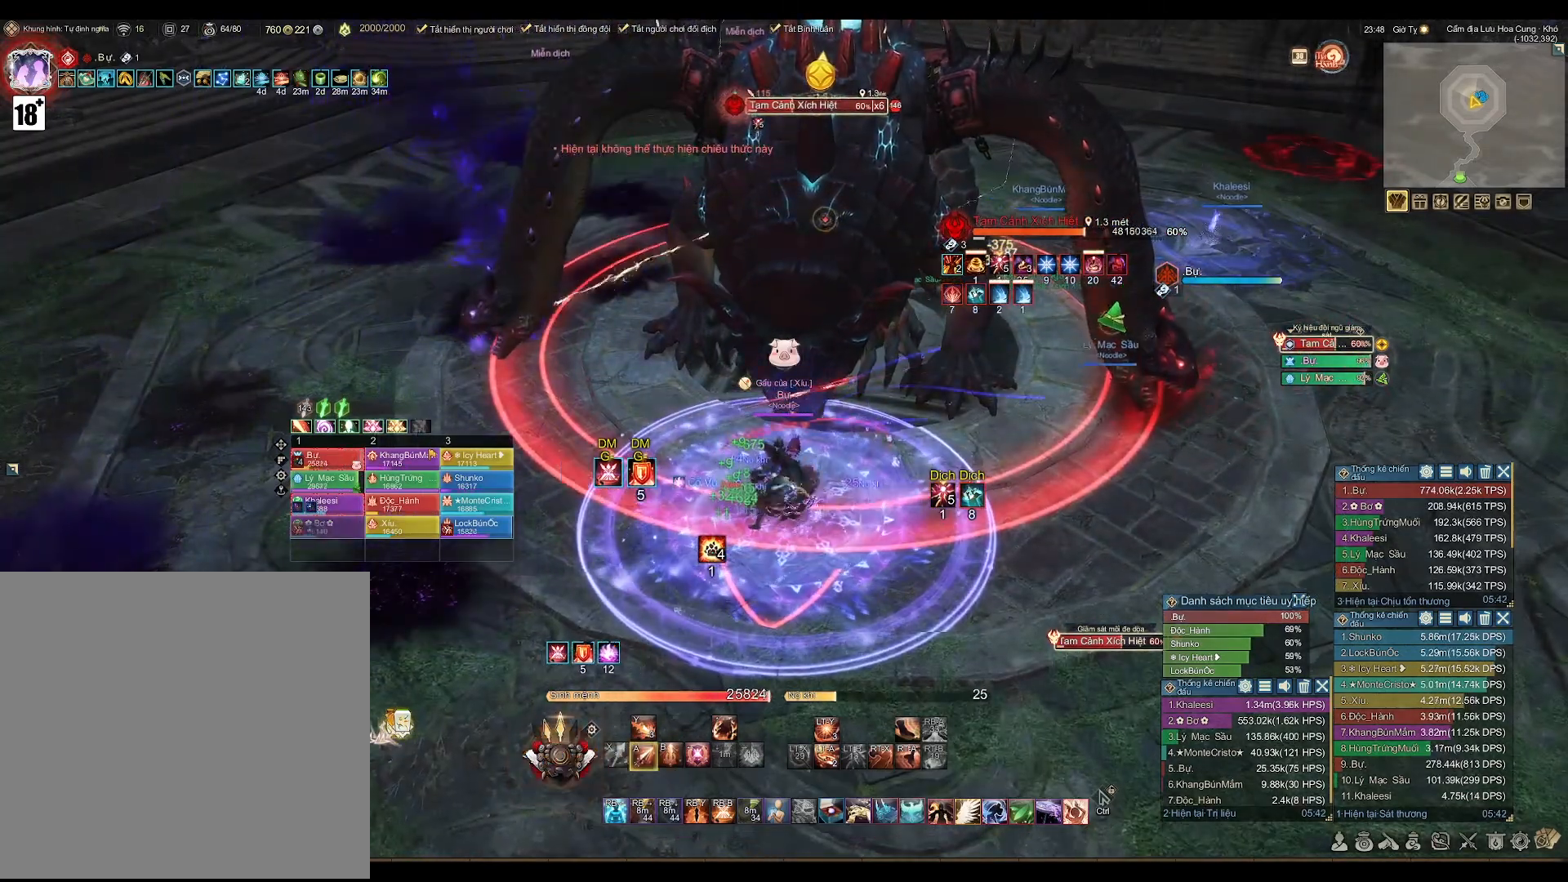
{"buttons": ["A"], "left_stick": "center", "right_stick": "center", "events": []}
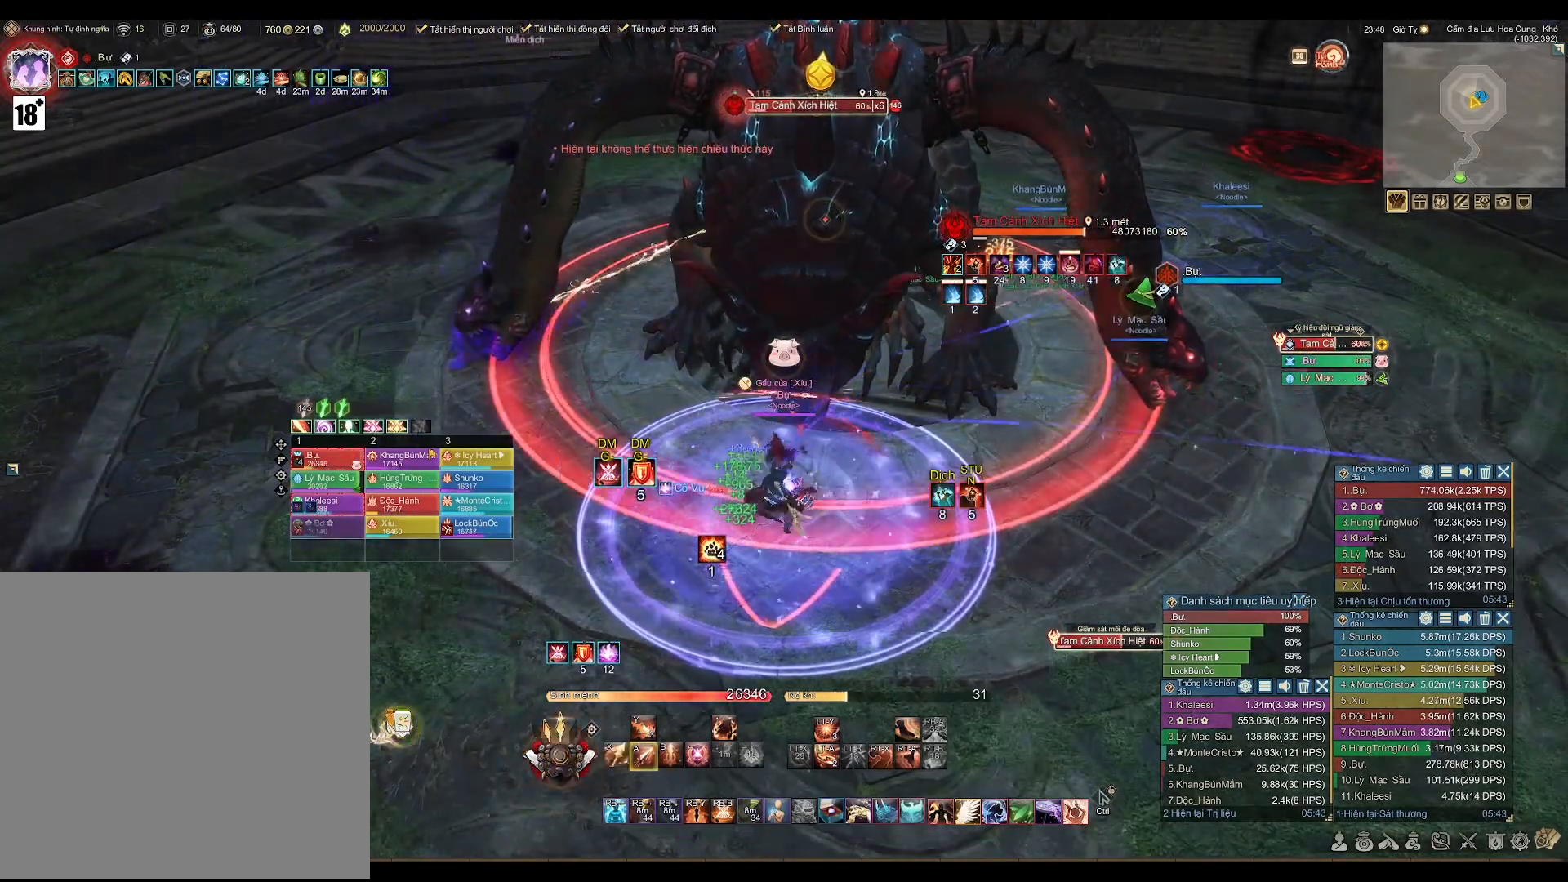
{"buttons": ["A"], "left_stick": "center", "right_stick": "center", "events": []}
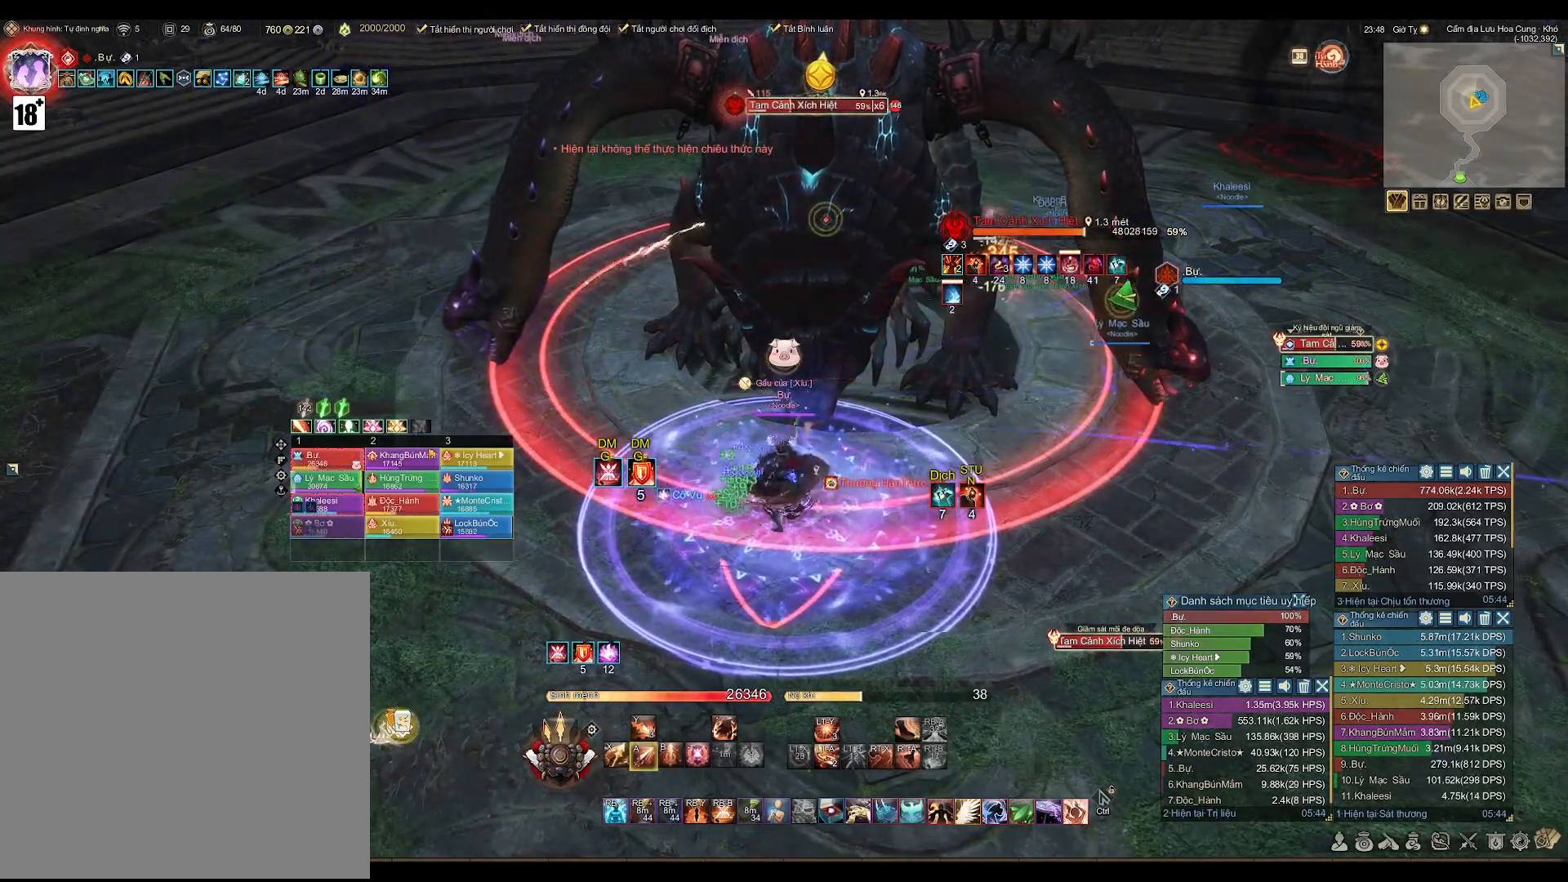
{"buttons": ["A"], "left_stick": "center", "right_stick": "center", "events": [[17, "A", "up"], [133, "X", "down"], [200, "X", "up"], [400, "A", "down"]]}
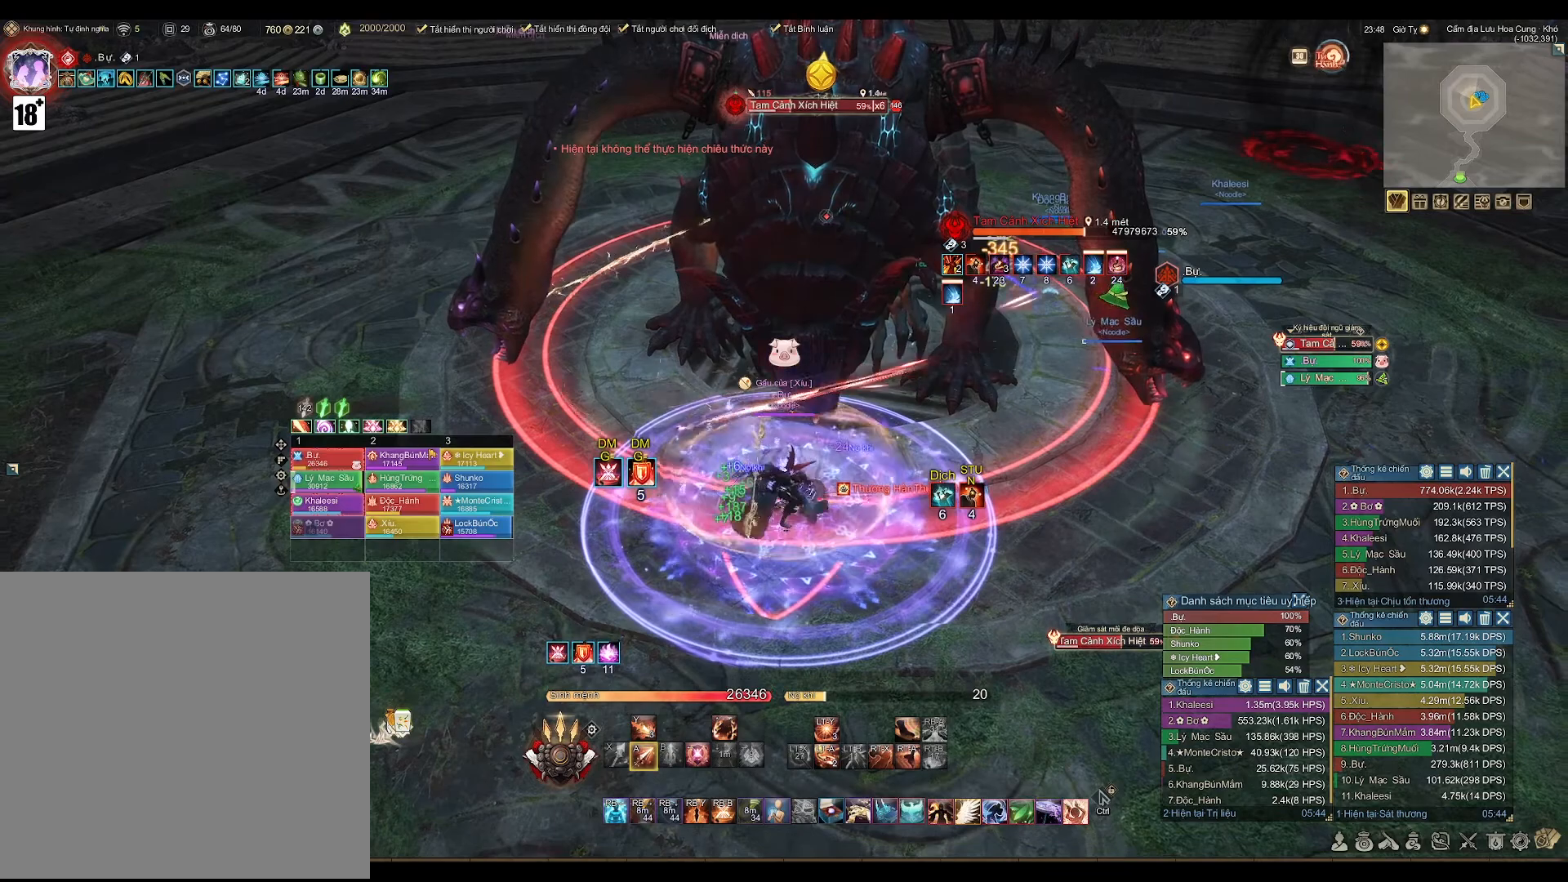
{"buttons": ["A"], "left_stick": "center", "right_stick": "center", "events": []}
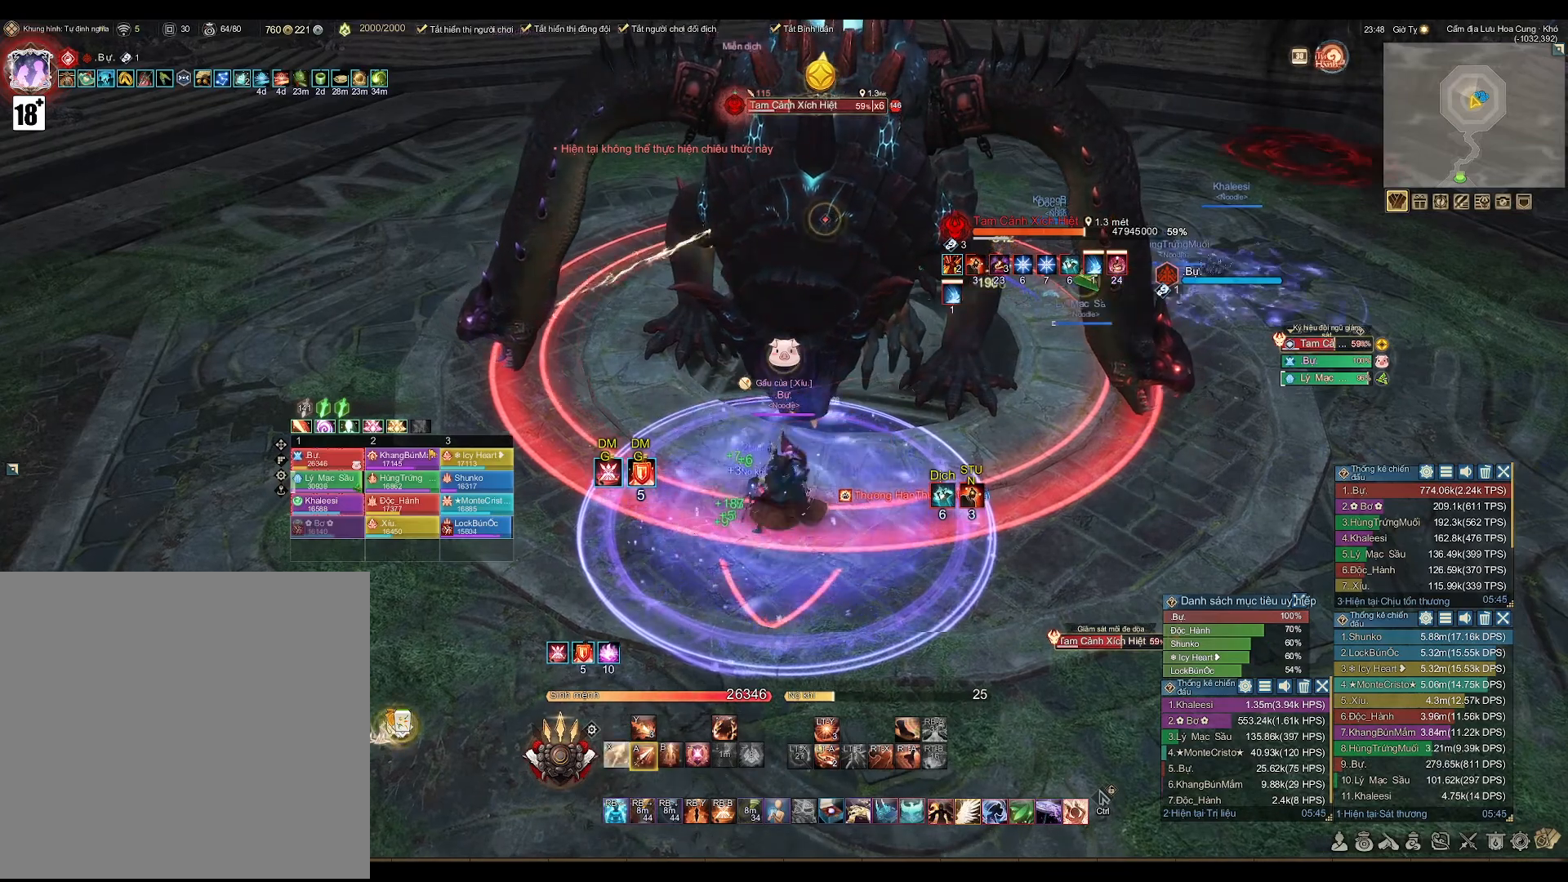
{"buttons": ["A"], "left_stick": "center", "right_stick": "center", "events": []}
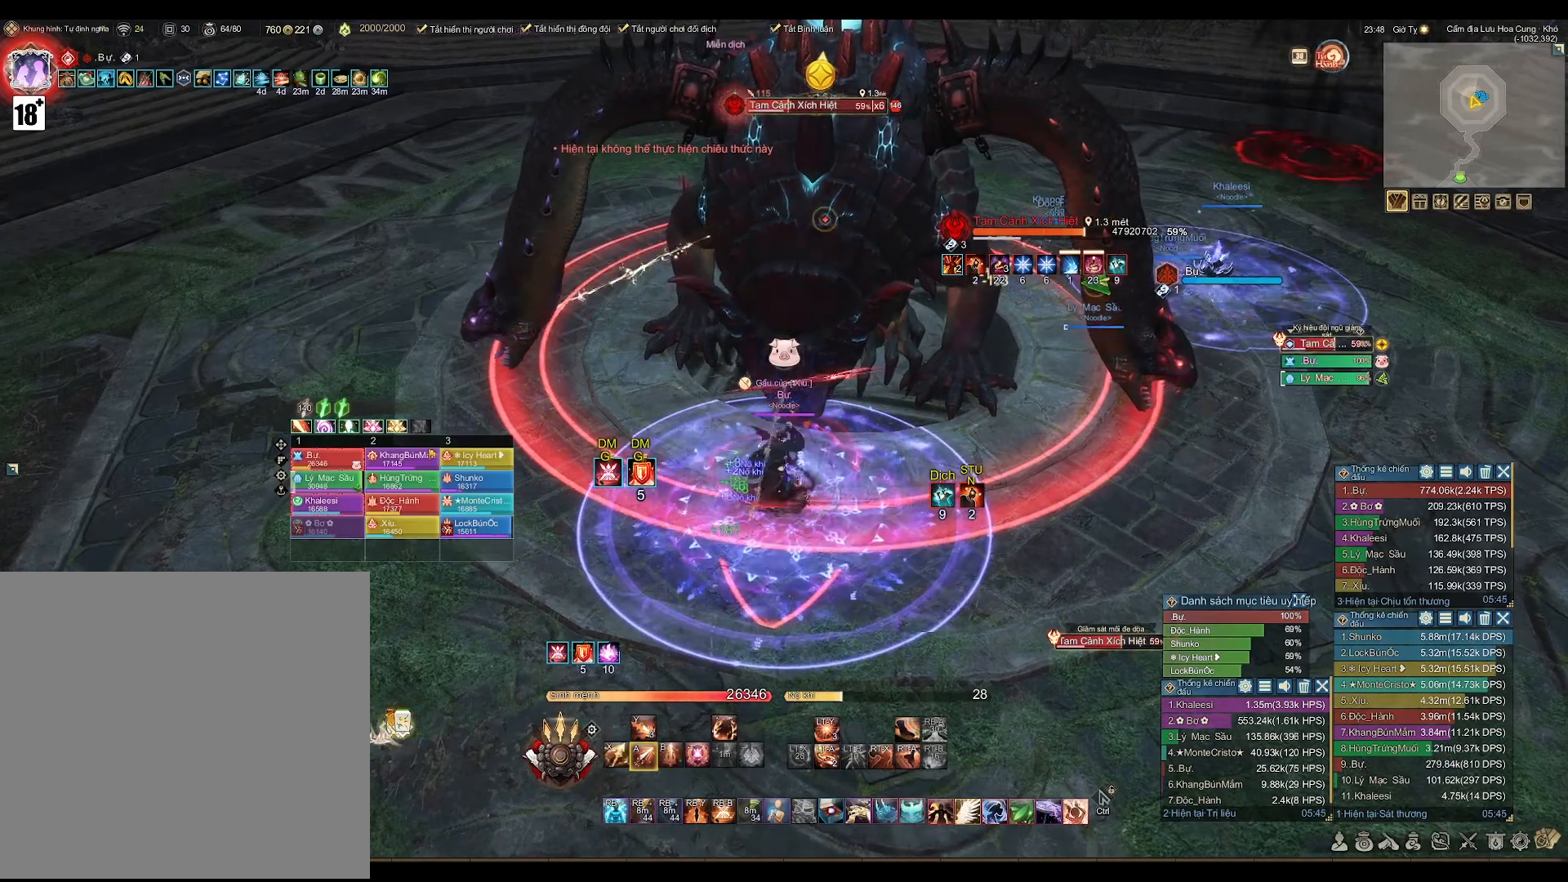
{"buttons": ["A"], "left_stick": "center", "right_stick": "center", "events": []}
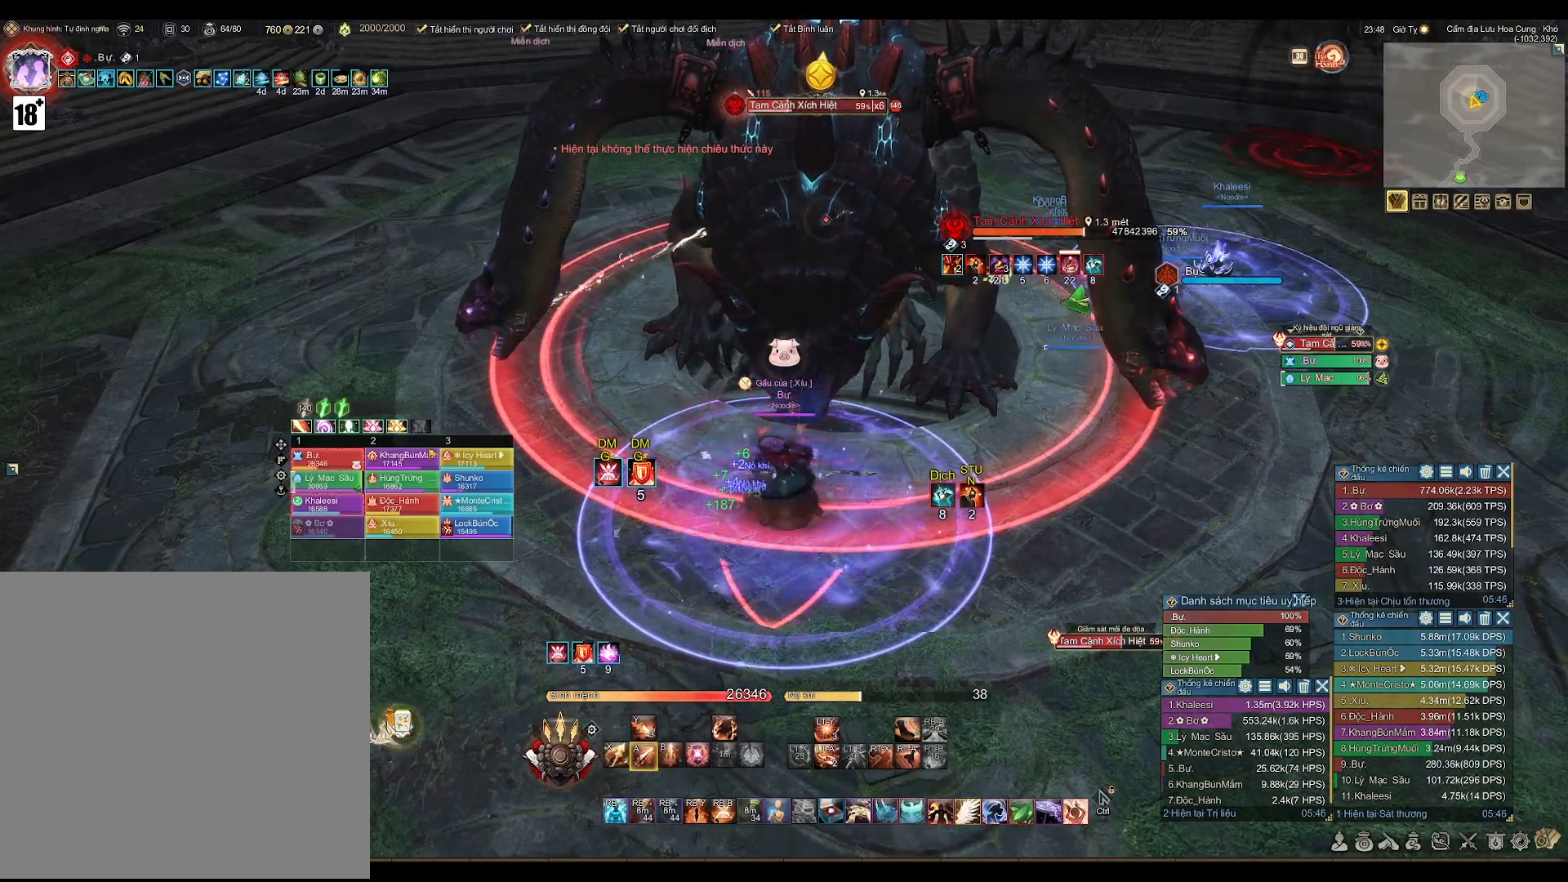
{"buttons": ["A"], "left_stick": "center", "right_stick": "center", "events": []}
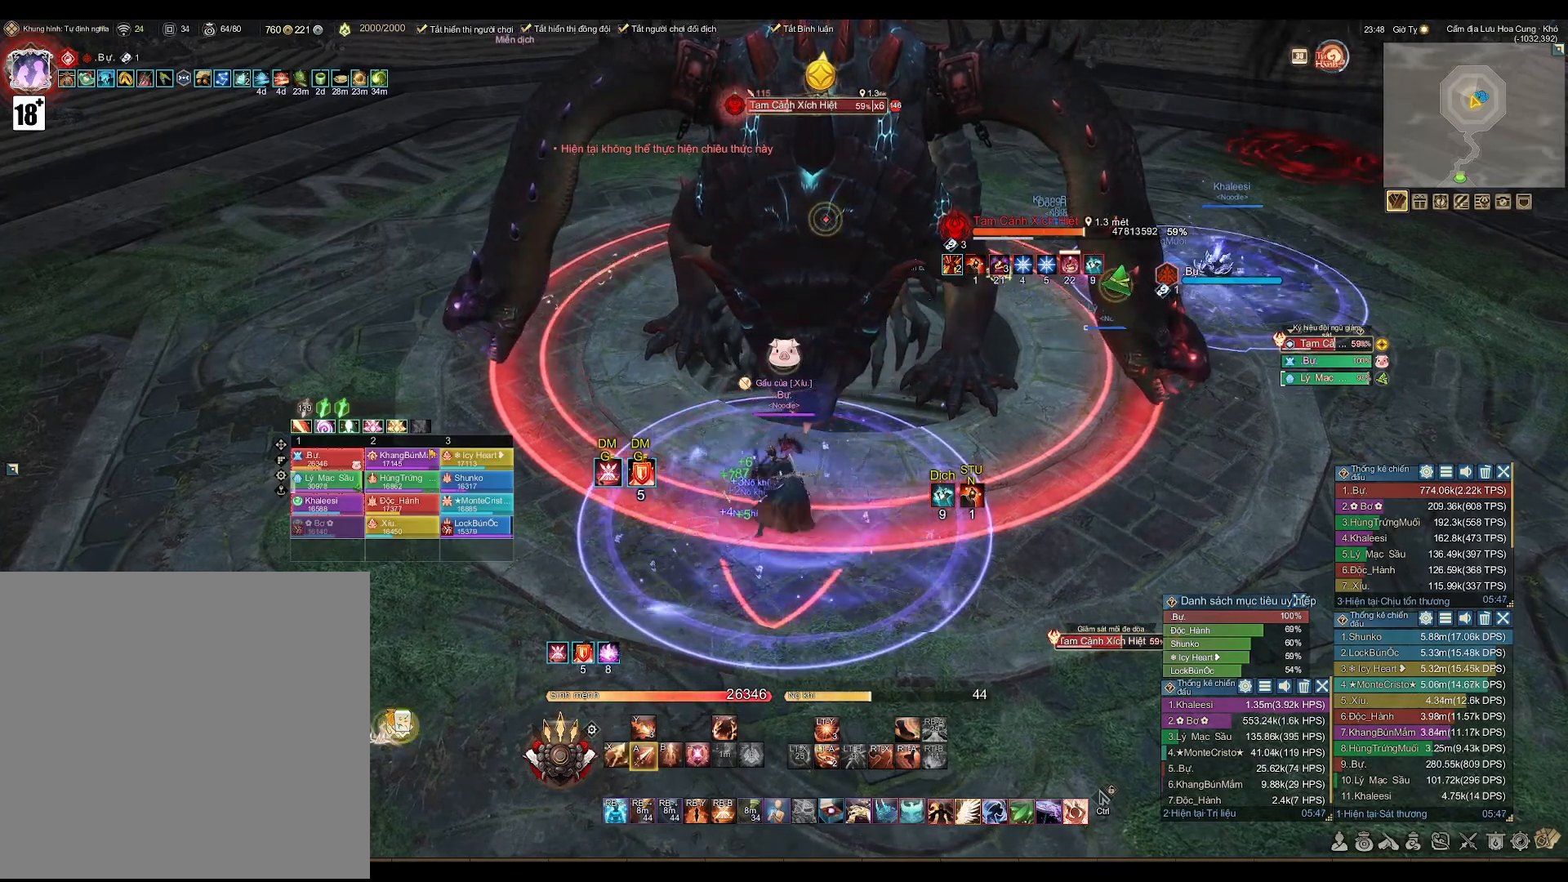
{"buttons": ["X"], "left_stick": "center", "right_stick": "center", "events": [[350, "A", "up"], [467, "X", "down"]]}
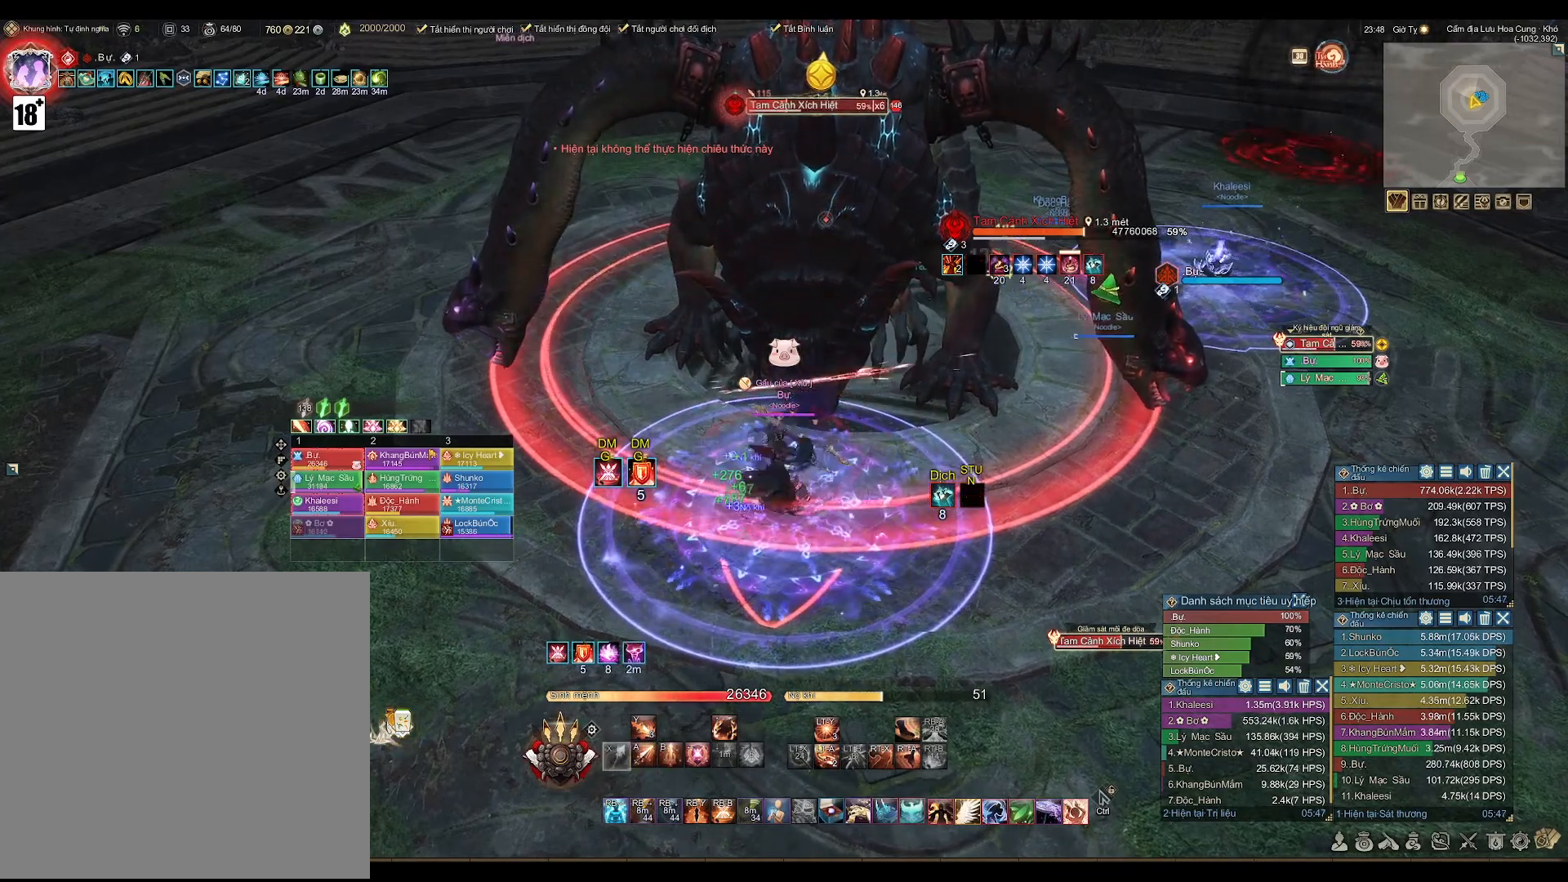
{"buttons": ["A"], "left_stick": "center", "right_stick": "center", "events": [[33, "X", "up"], [250, "A", "down"]]}
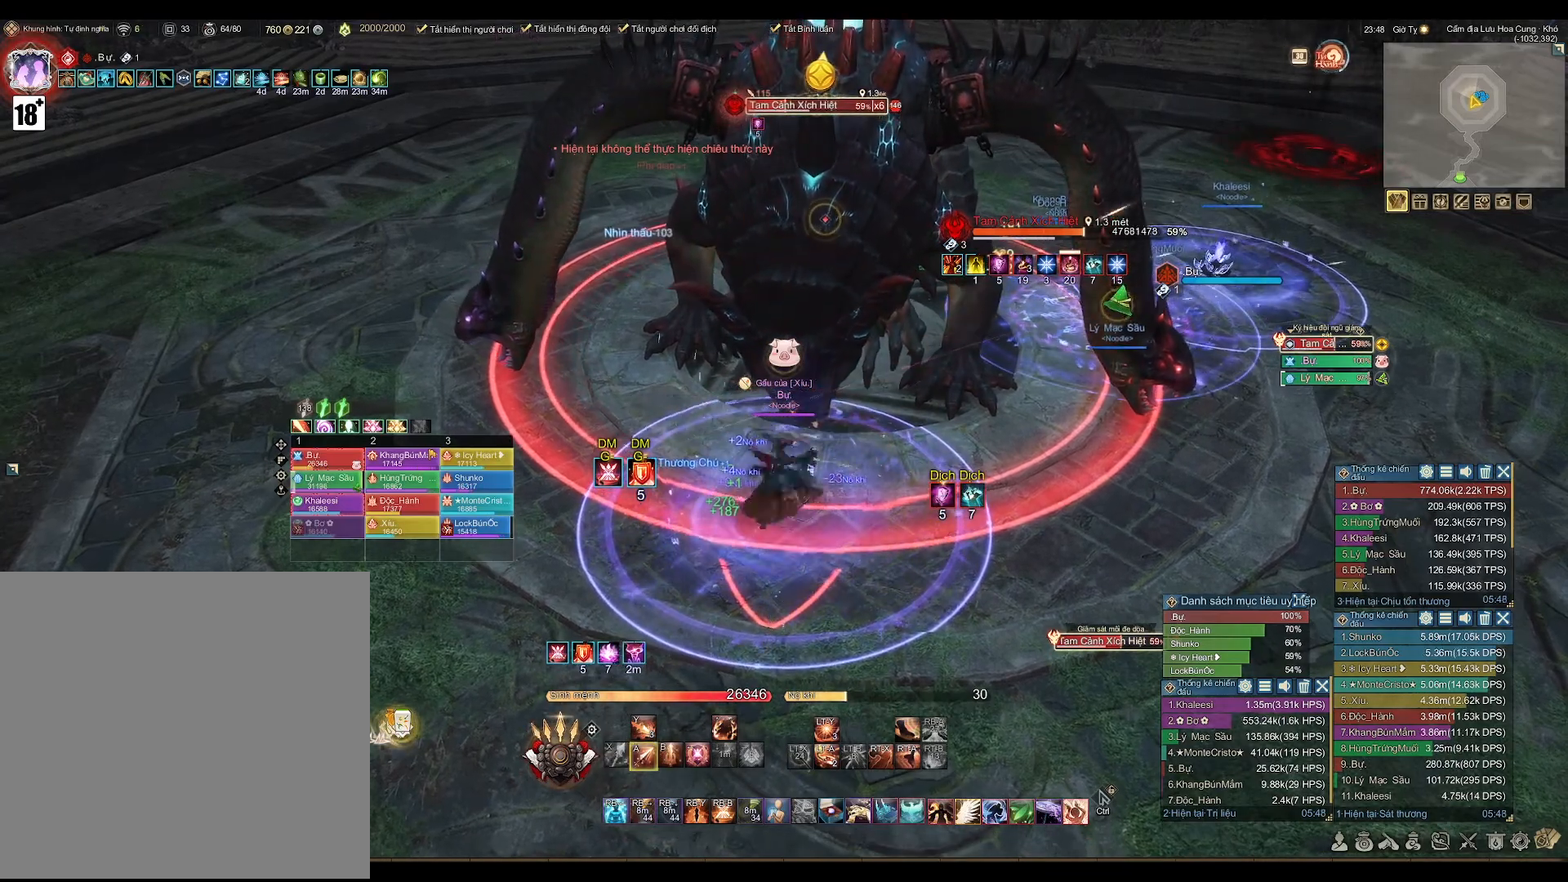
{"buttons": ["A"], "left_stick": "center", "right_stick": "center", "events": []}
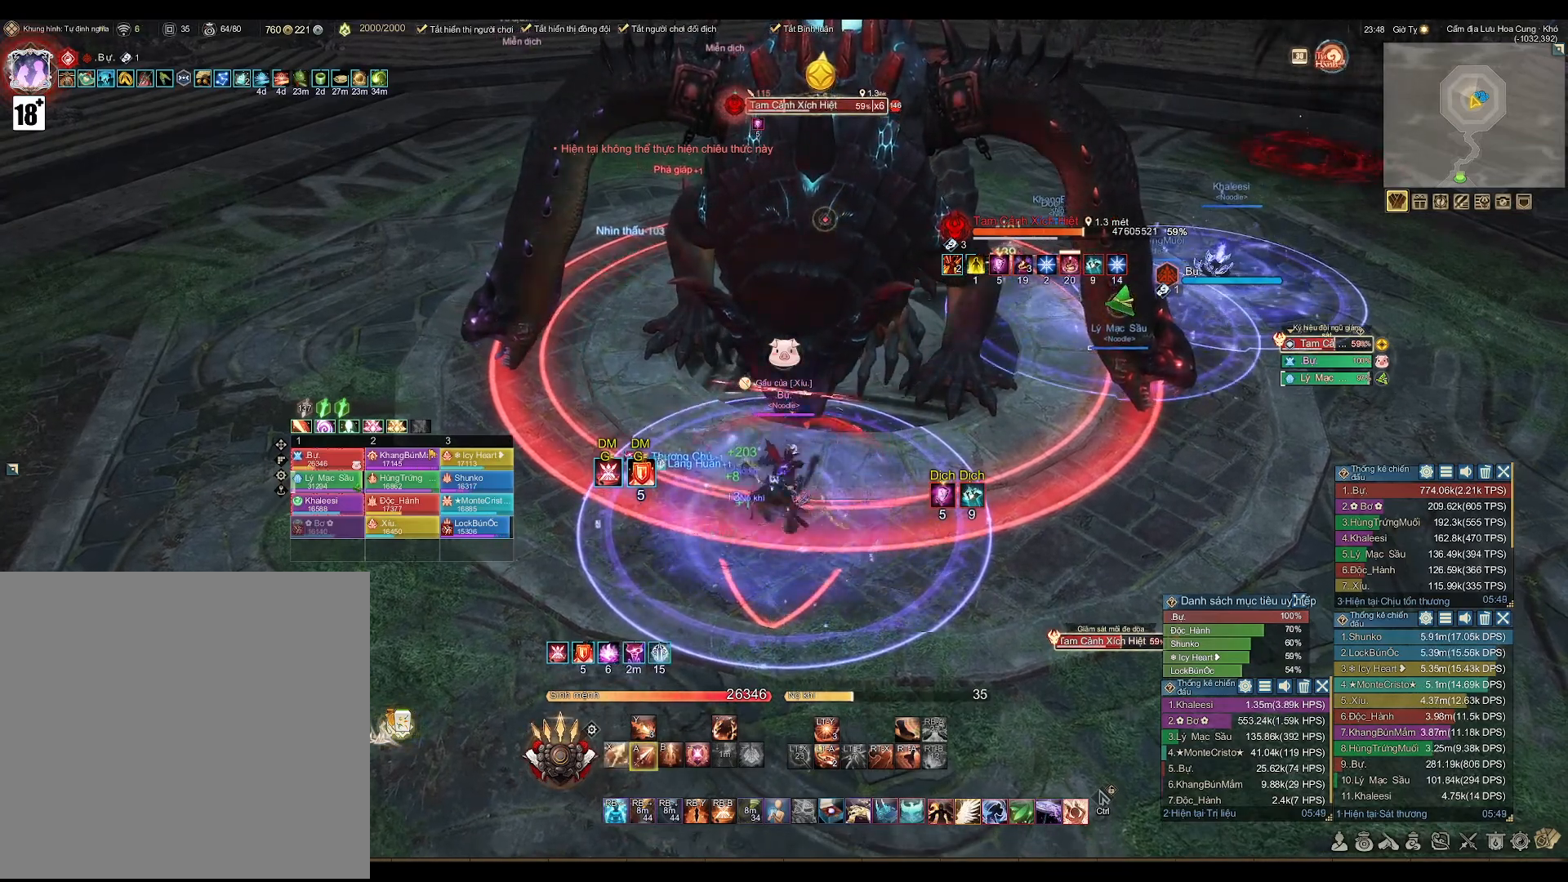
{"buttons": [], "left_stick": "center", "right_stick": "center", "events": [[467, "A", "up"]]}